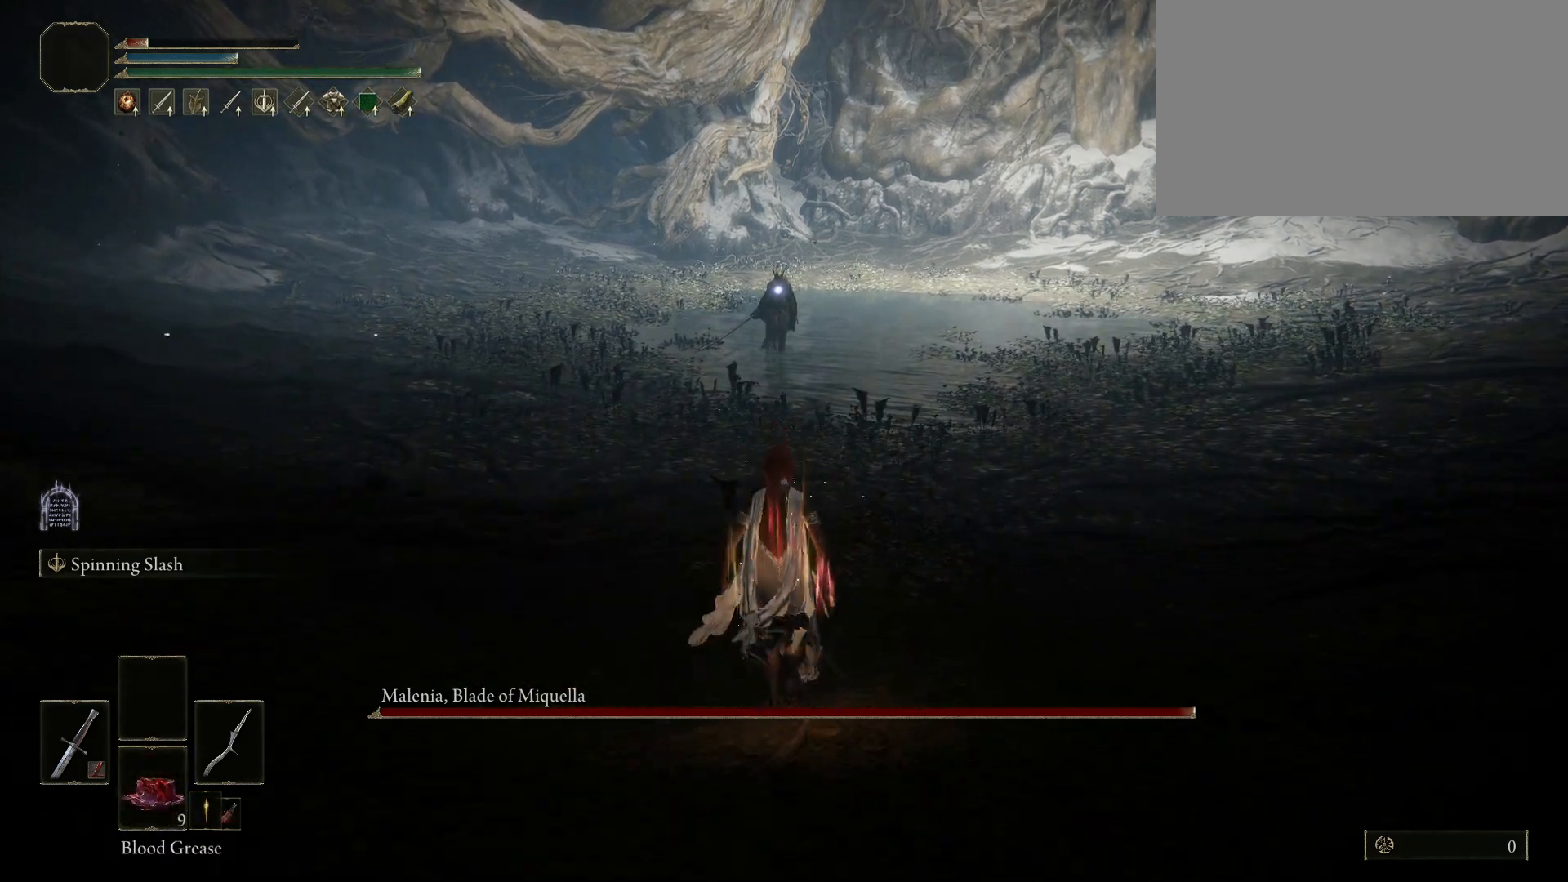
Gameplay with keyboard and mouse; each line is a JSON object with the keys and mouse buttons held at the frame after it. "events" lists presses ("down") and releases ("up") of "1", "2", "3", "4", "5", "a", "alt", "c", "caps_lock", "ctrl", "d", "e", "f", "g", "q", "r", "s", "shift", "space", "t", "tab", "v", "w", "x", "z", "mouse_left", "mouse_wheel" and "mouse_right" between this image and that frame as [ms after this image, input, new state], when the widget could be followed in between. "mouse_left", "mouse_wheel", "mouse_right" = the "left", "wheel", "right" buttons of the "mouse" list. No other keys are recorded. "wheel" means that the mouse wheel is clicked or scrolled. Not read: mouse_move.
{"keys": ["w"], "mouse": [], "events": [[67, "r", "up"]]}
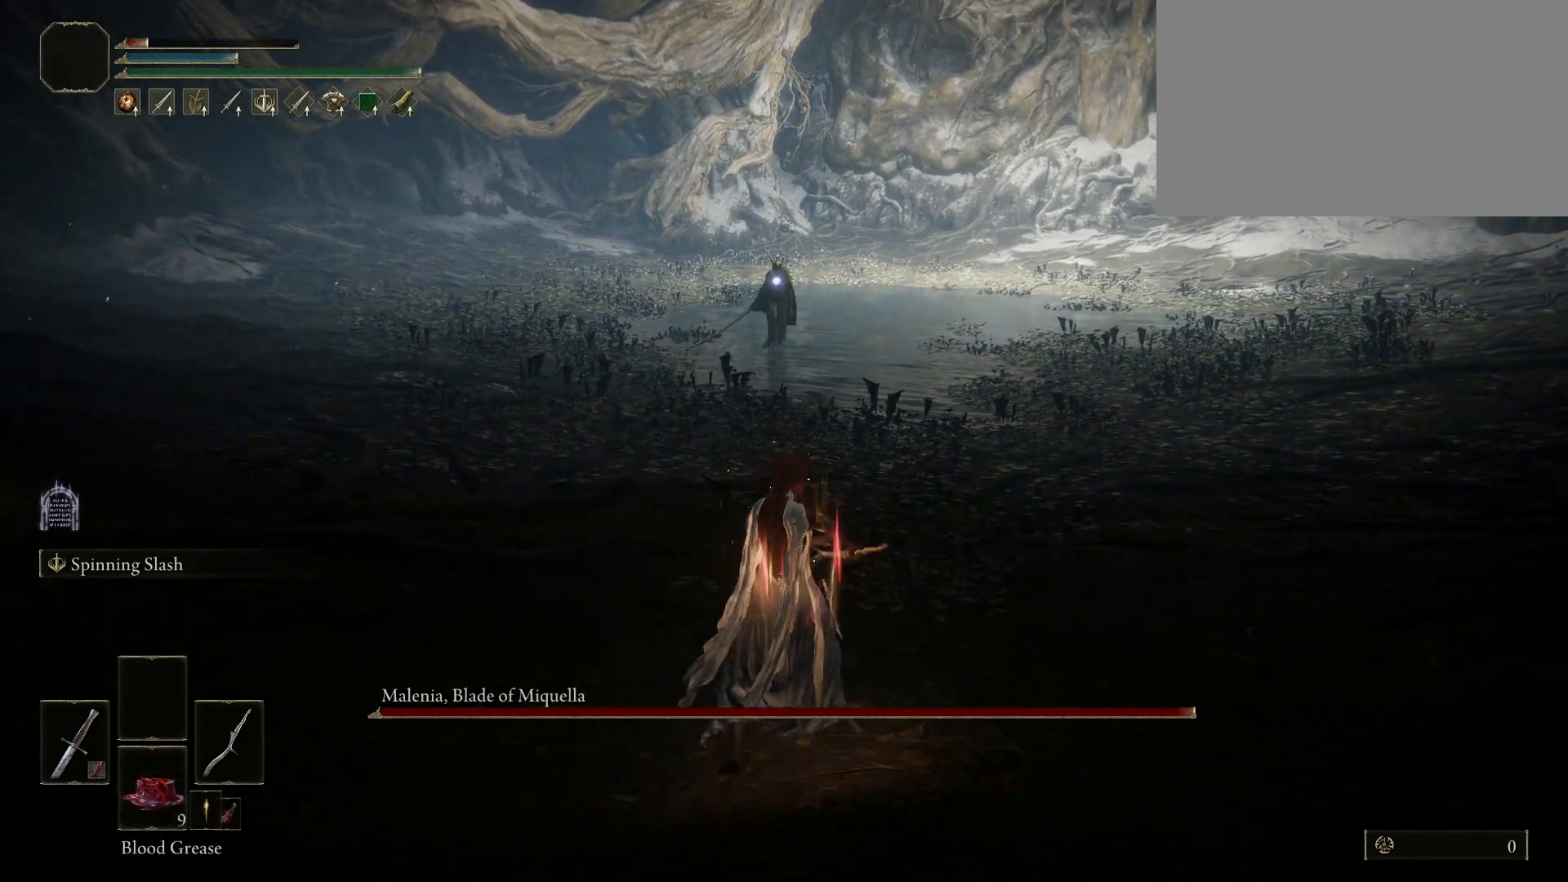
{"keys": ["w"], "mouse": [], "events": []}
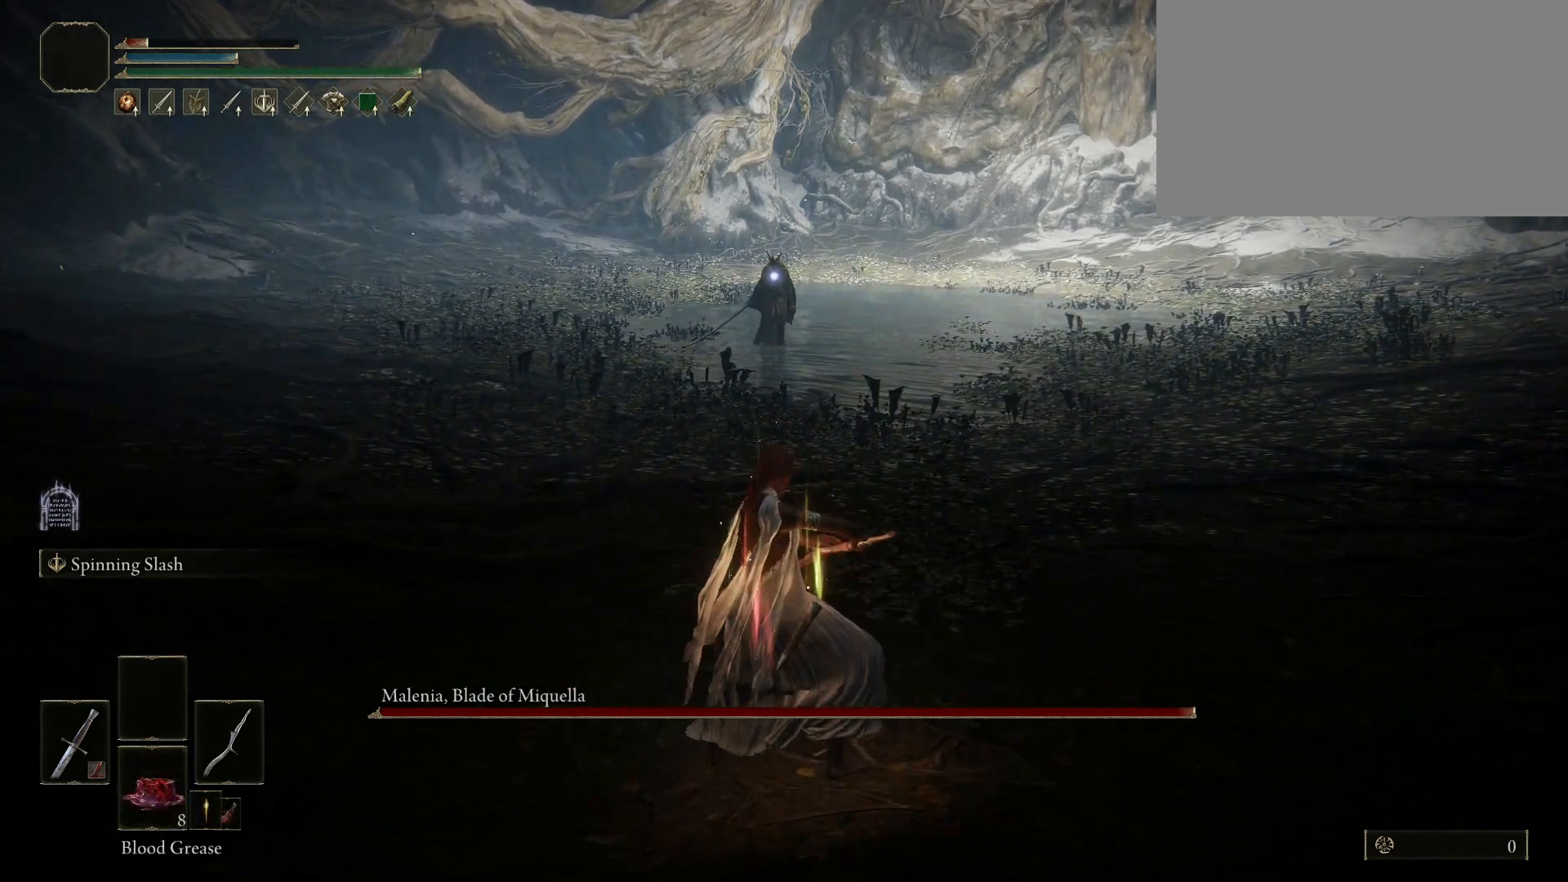
{"keys": ["w"], "mouse": [], "events": []}
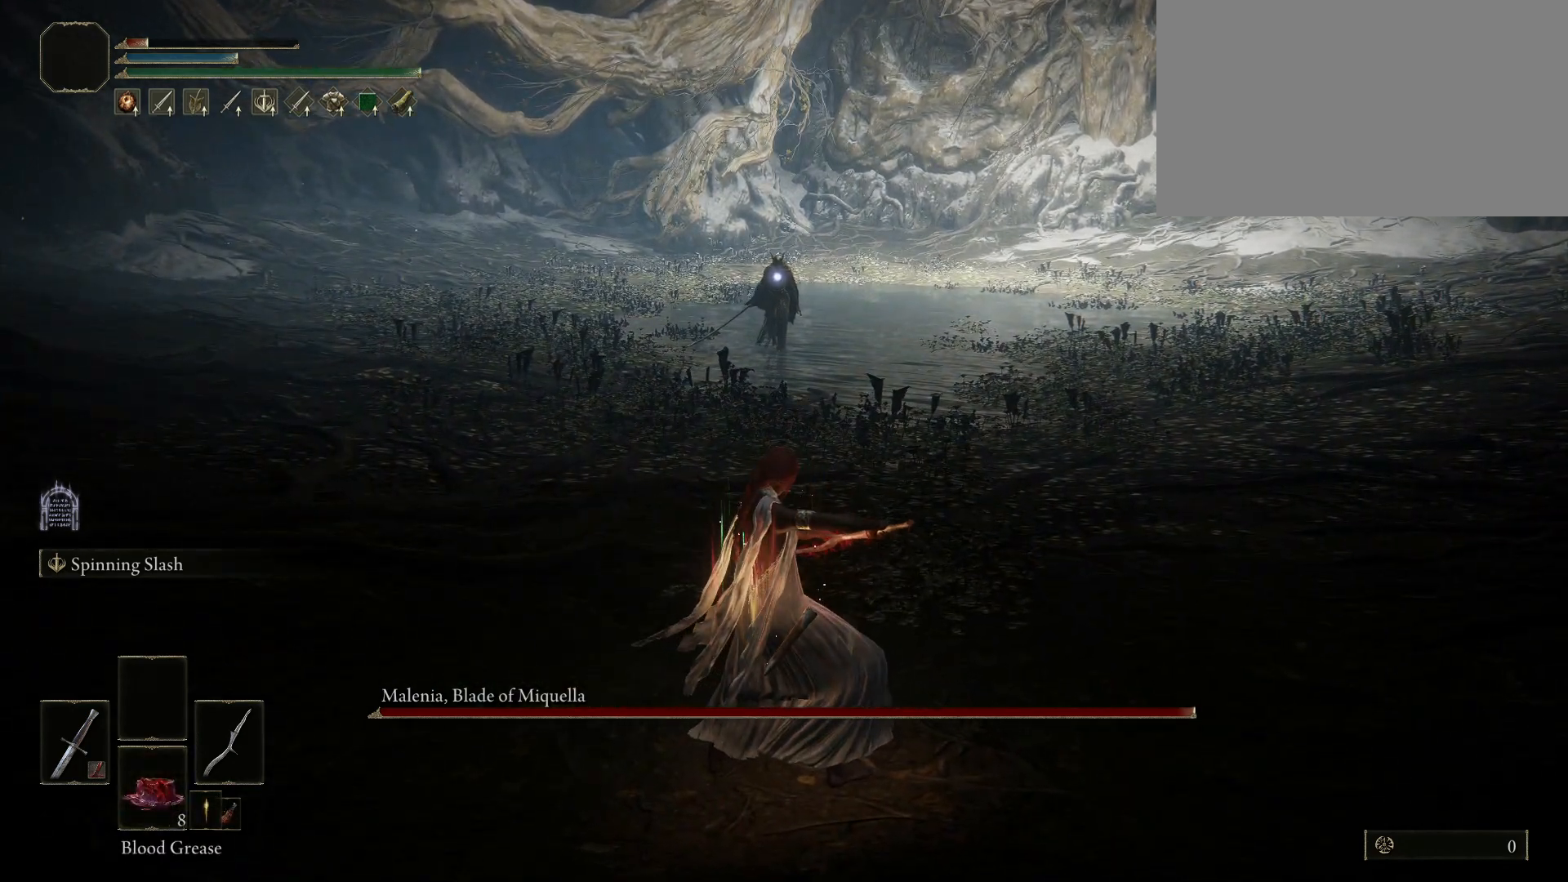
{"keys": ["w"], "mouse": [], "events": []}
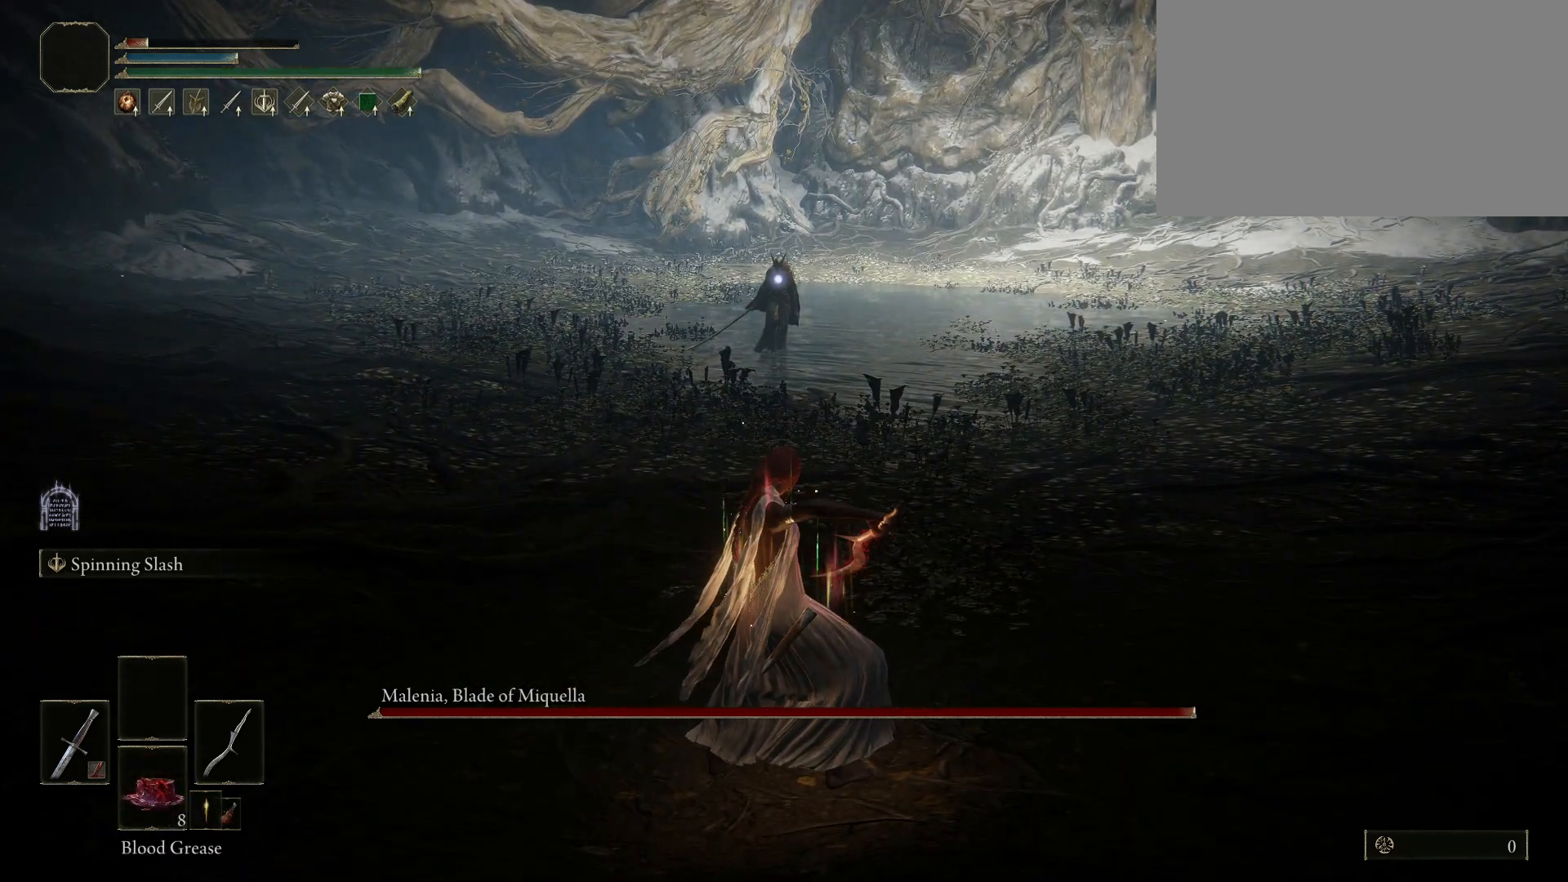
{"keys": ["w"], "mouse": [], "events": []}
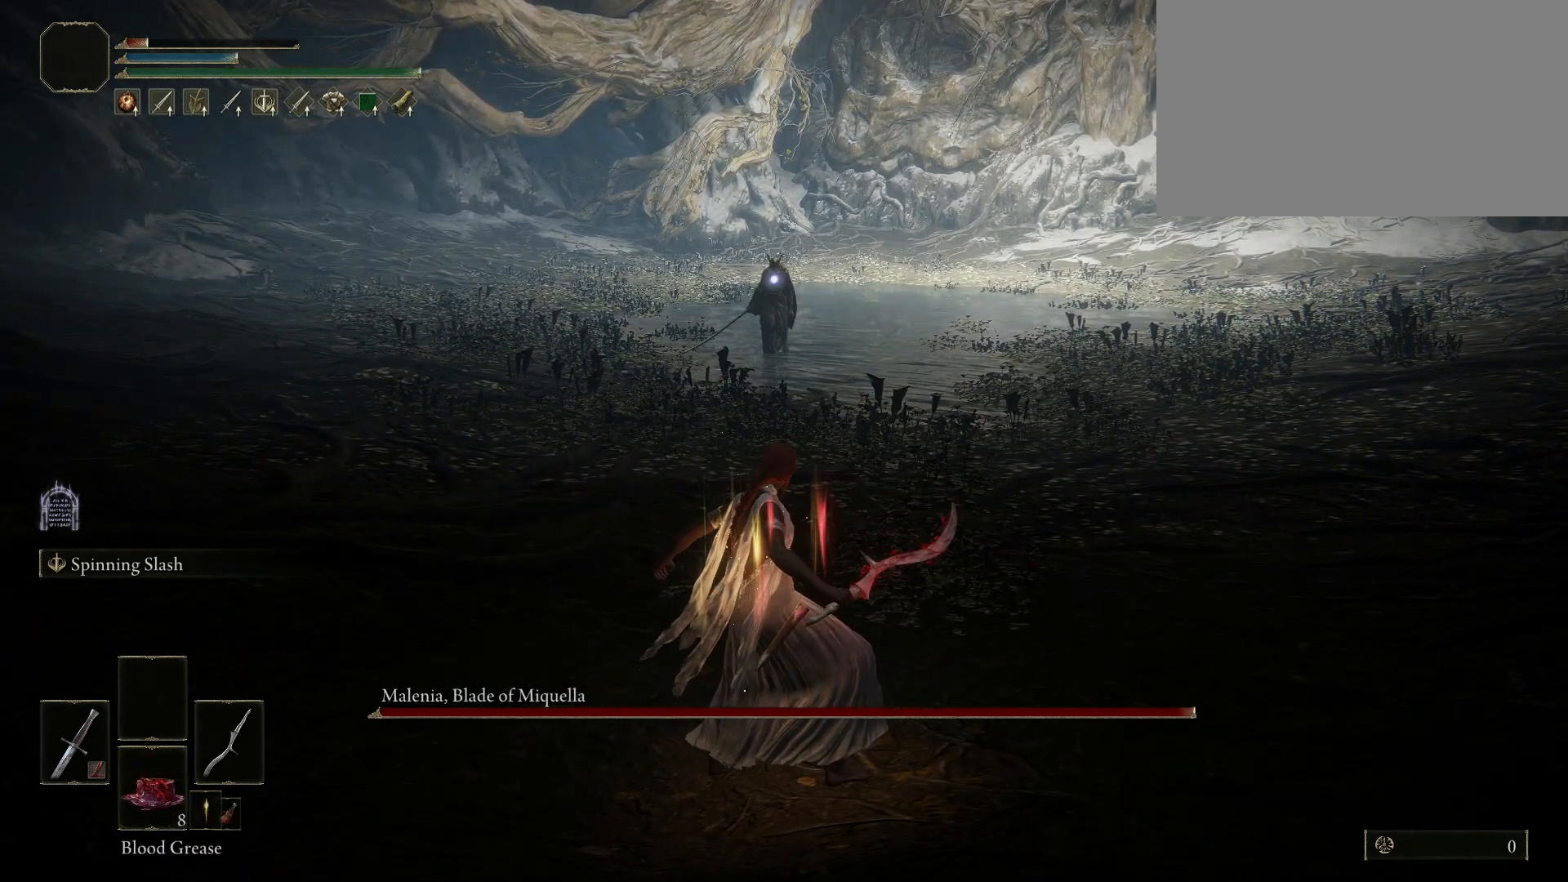
{"keys": ["e", "w"], "mouse": [], "events": [[50, "e", "down"], [133, "mouse_left", "down"], [317, "mouse_left", "up"]]}
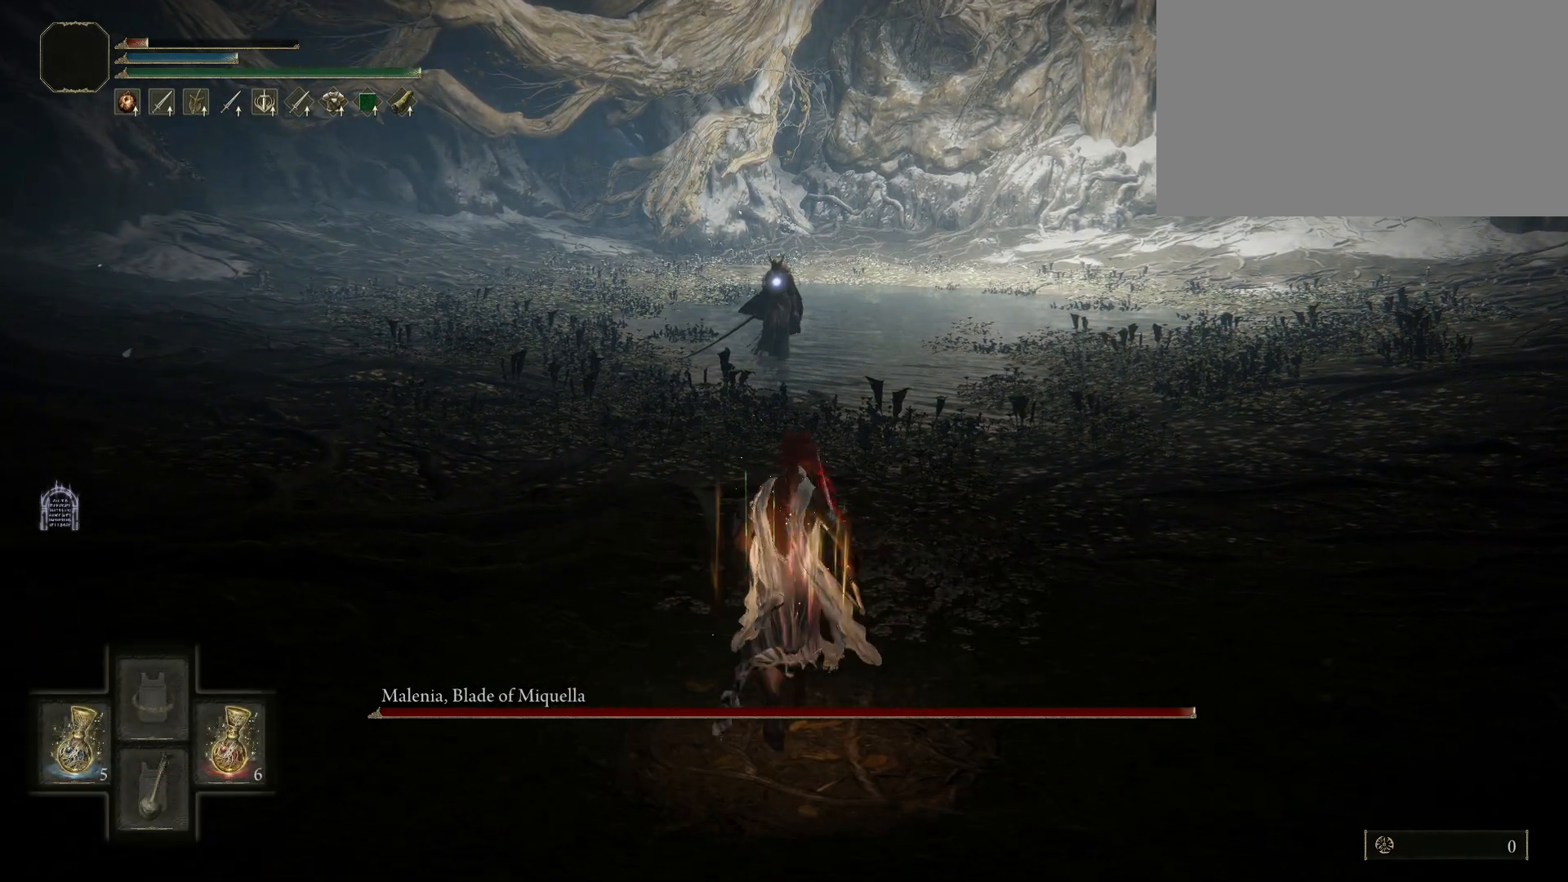
{"keys": ["w"], "mouse": [], "events": [[150, "e", "up"]]}
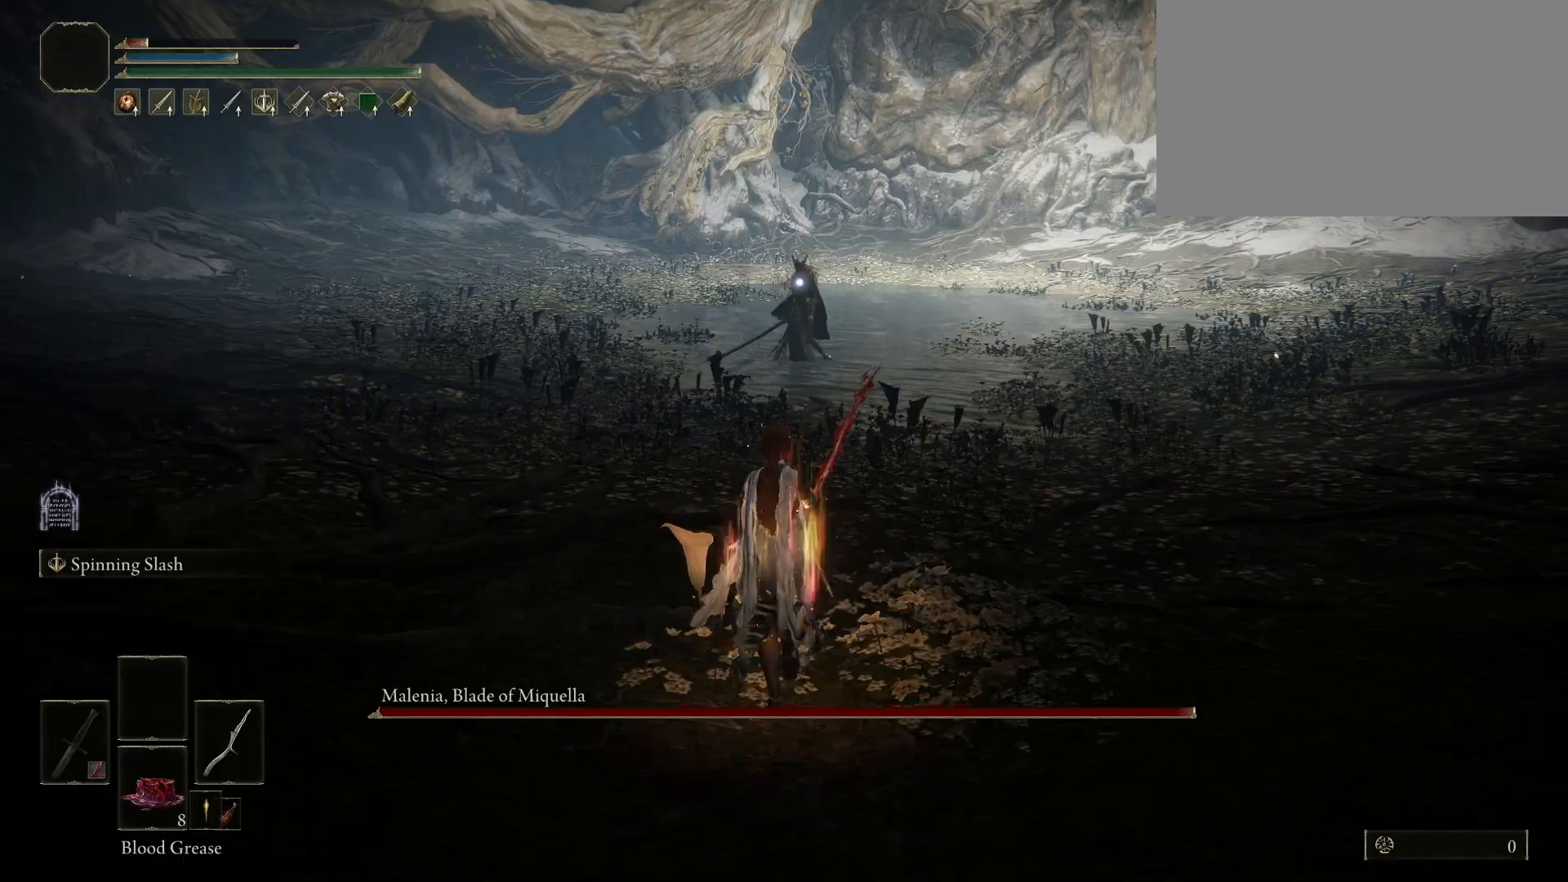
{"keys": ["w"], "mouse": [], "events": []}
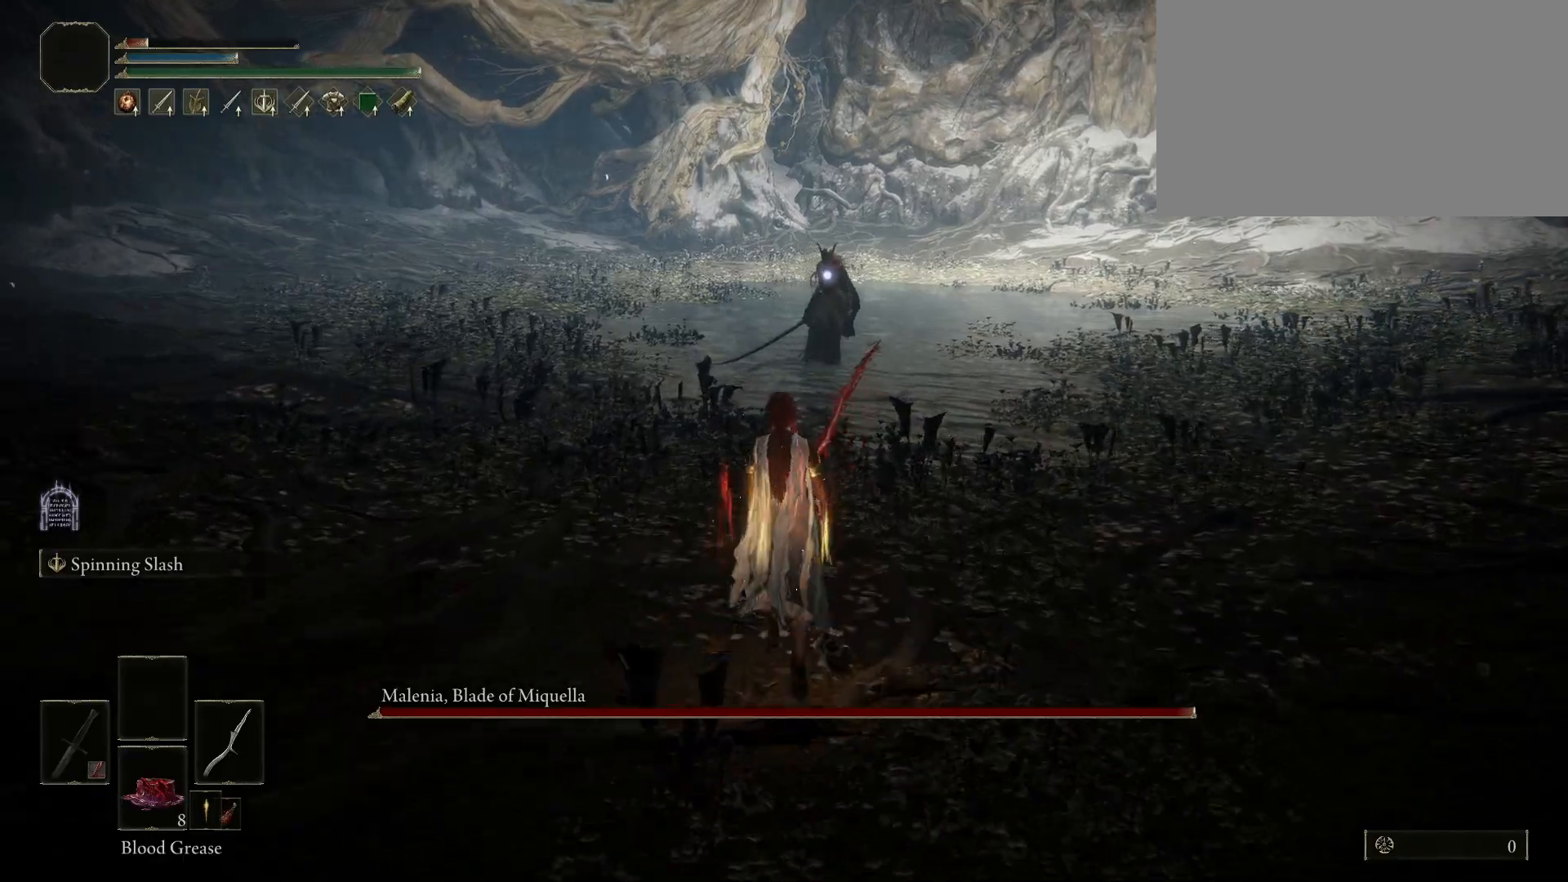
{"keys": ["w"], "mouse": [], "events": []}
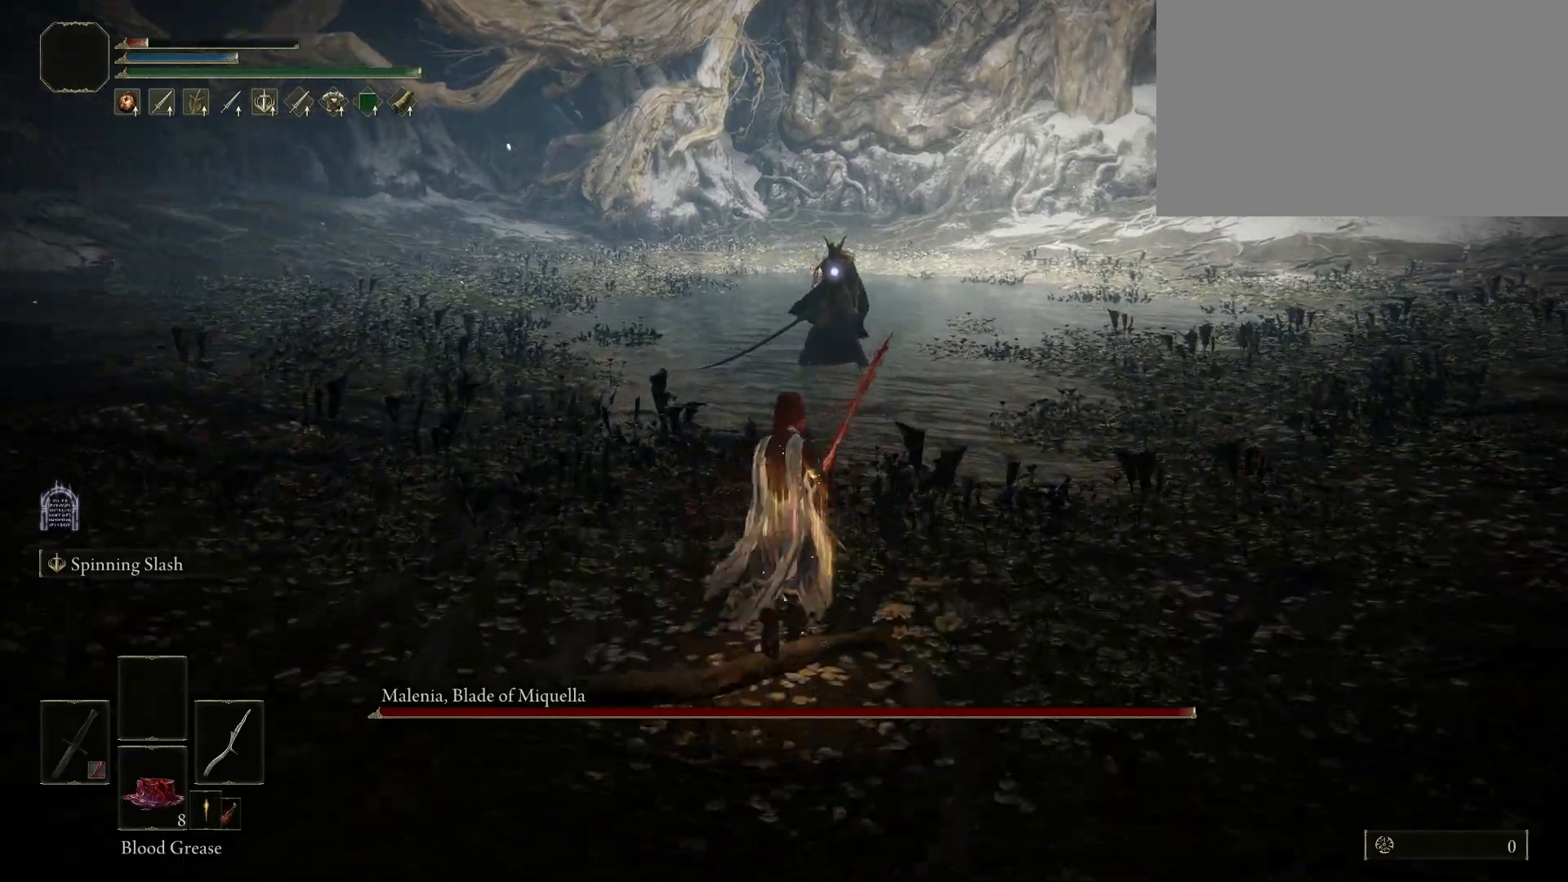
{"keys": ["w"], "mouse": [], "events": []}
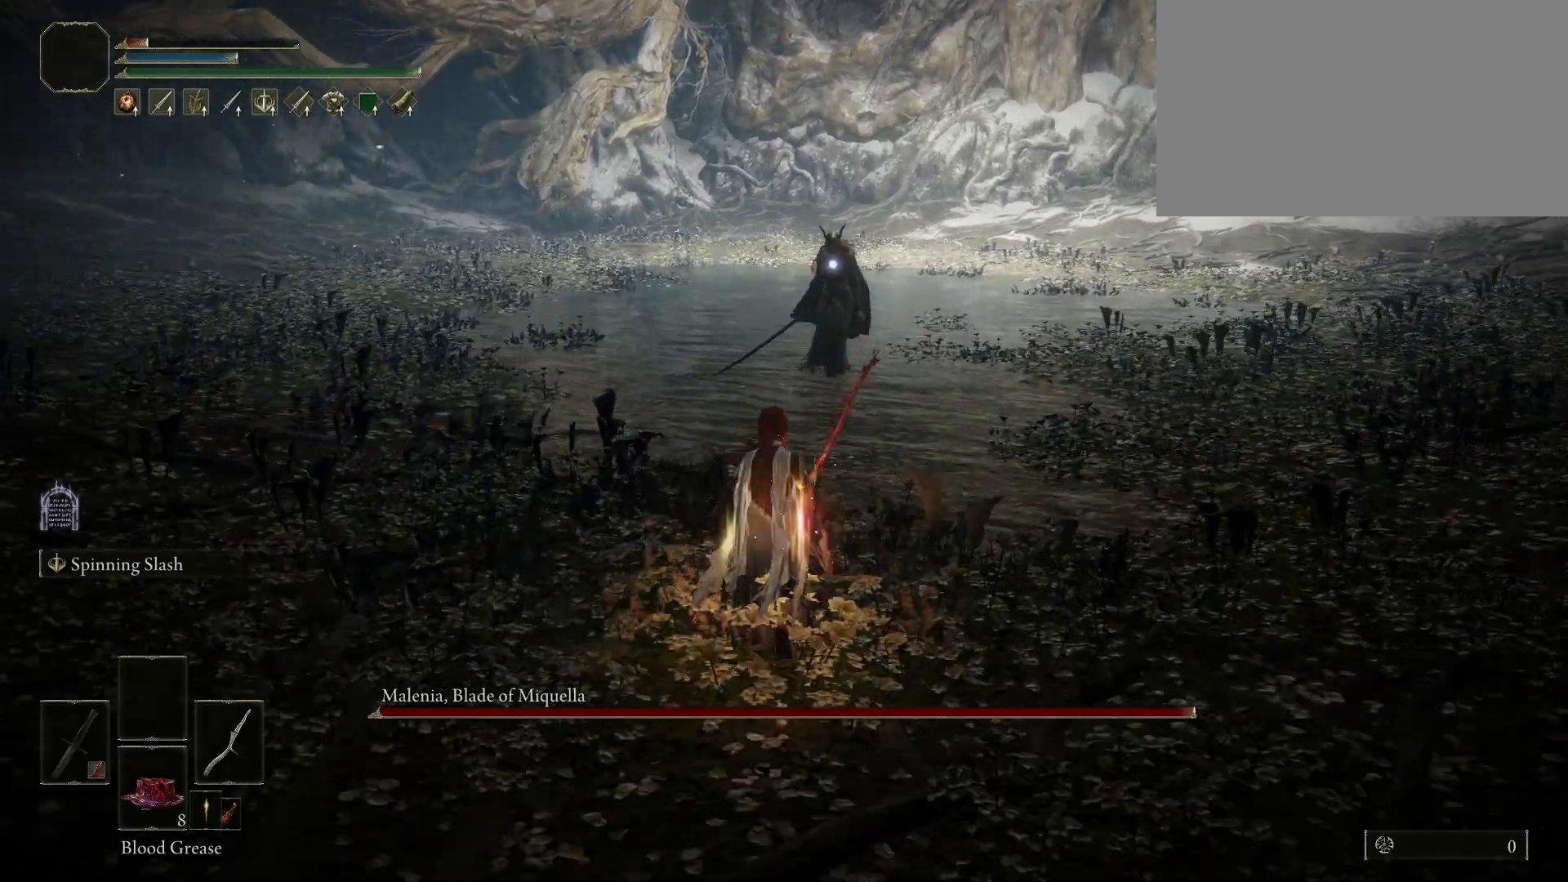
{"keys": ["w"], "mouse": [], "events": []}
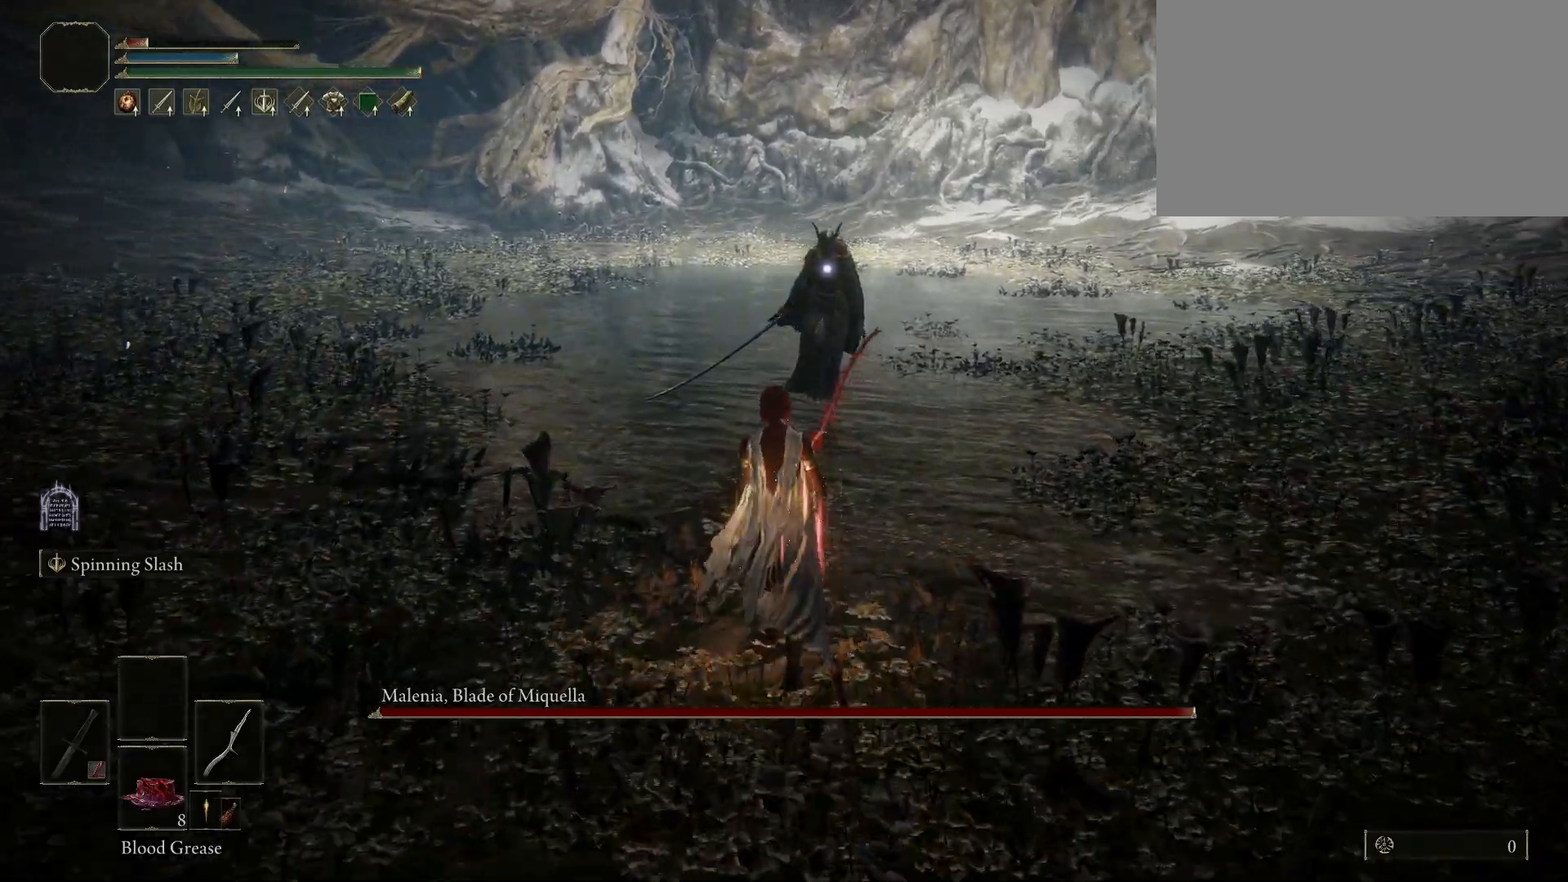
{"keys": ["w"], "mouse": [], "events": []}
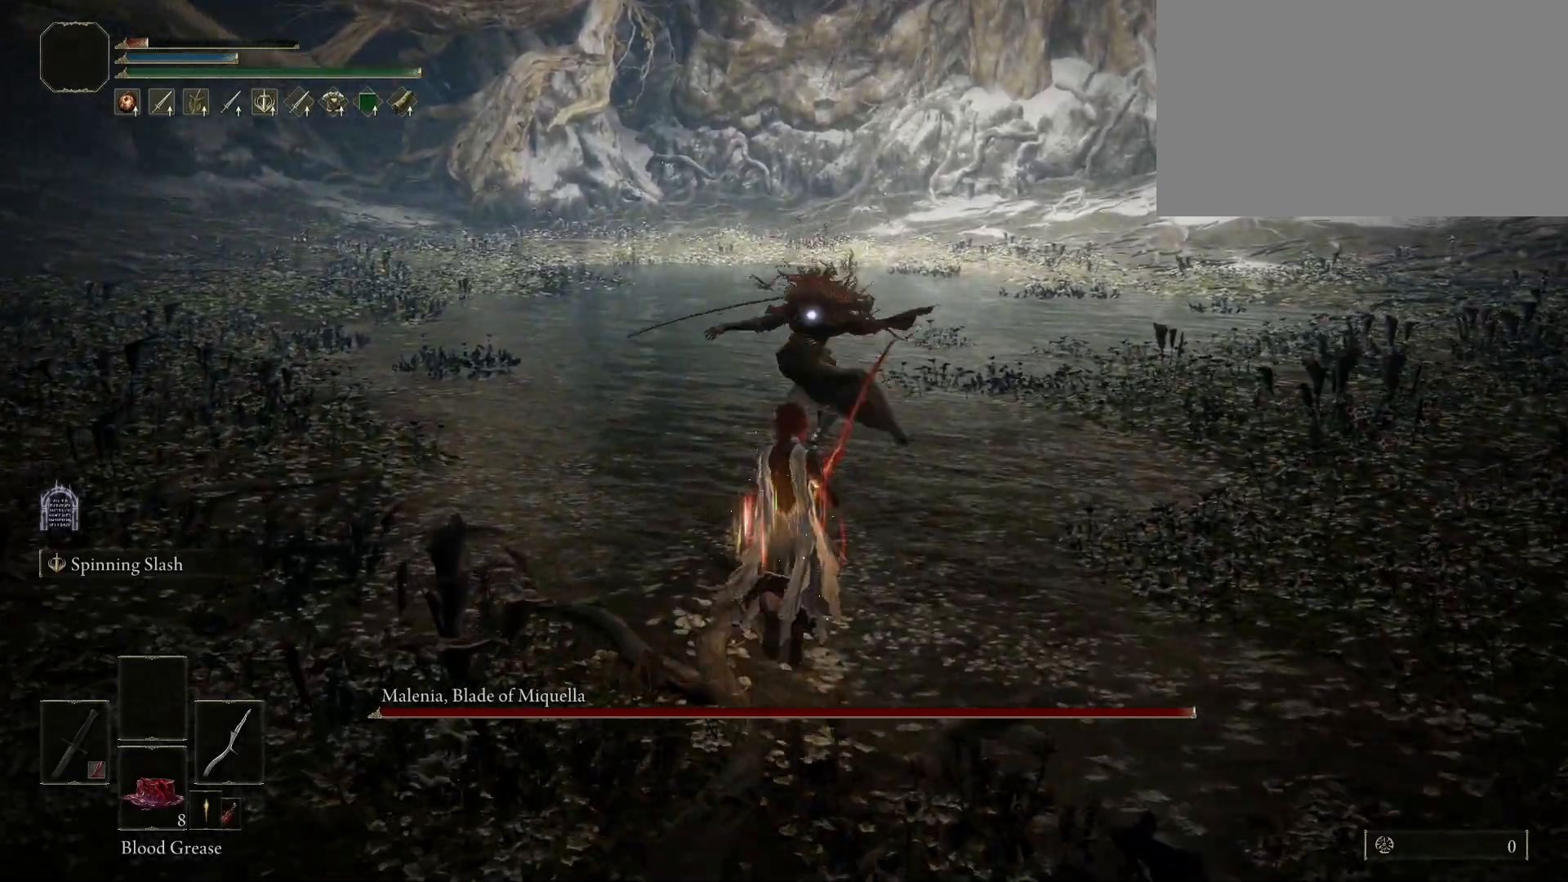
{"keys": ["w"], "mouse": [], "events": [[200, "w", "up"], [333, "w", "down"], [383, "space", "down"], [483, "space", "up"]]}
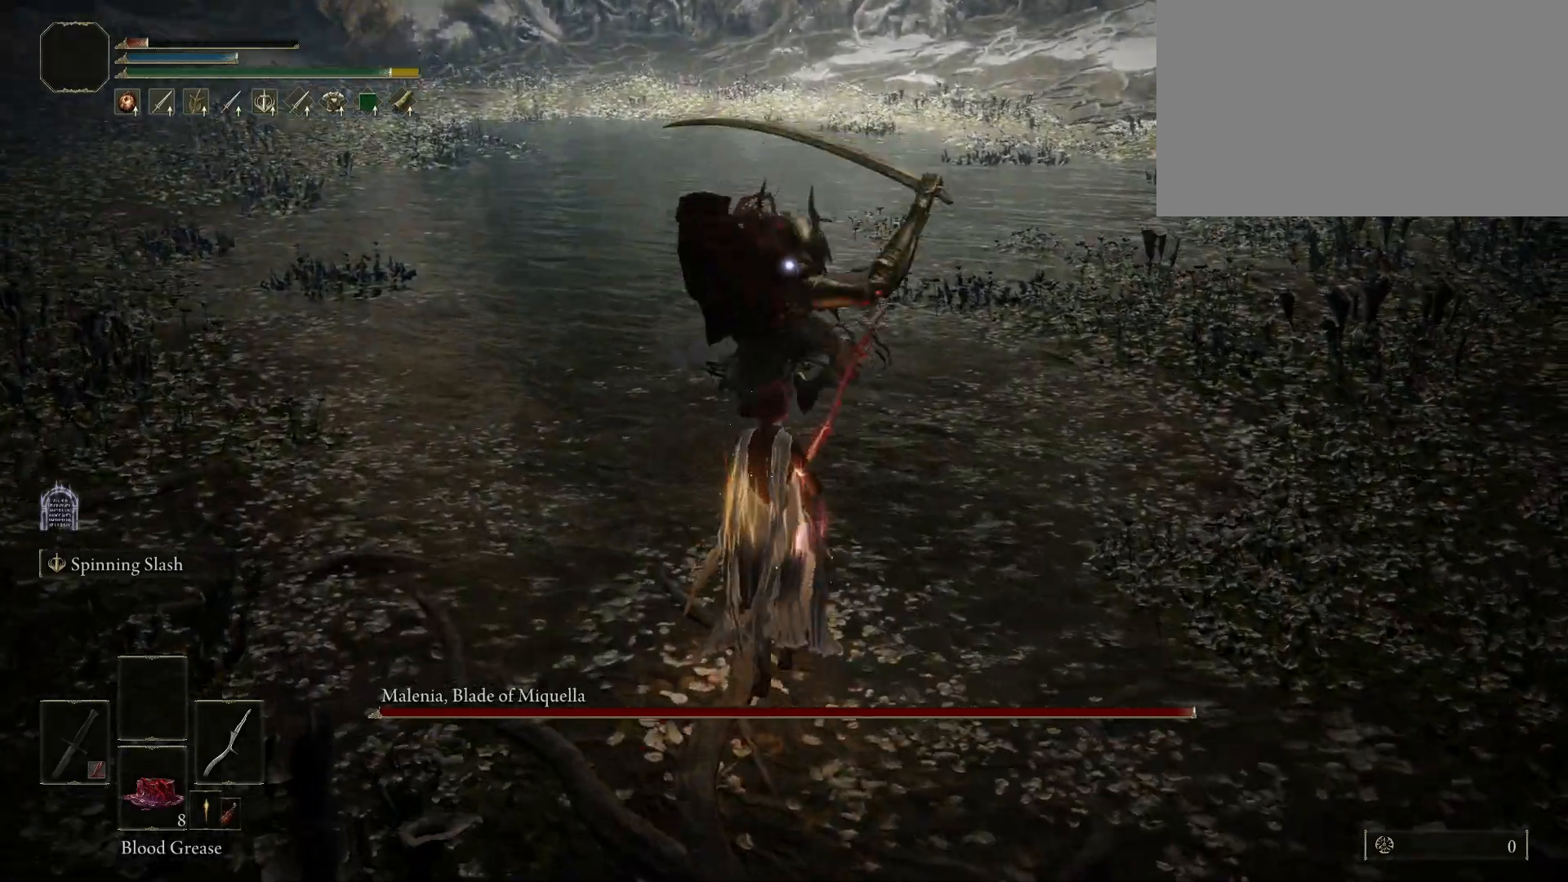
{"keys": ["shift"], "mouse": [], "events": [[33, "w", "up"], [267, "shift", "down"], [367, "mouse_right", "down"], [500, "mouse_right", "up"]]}
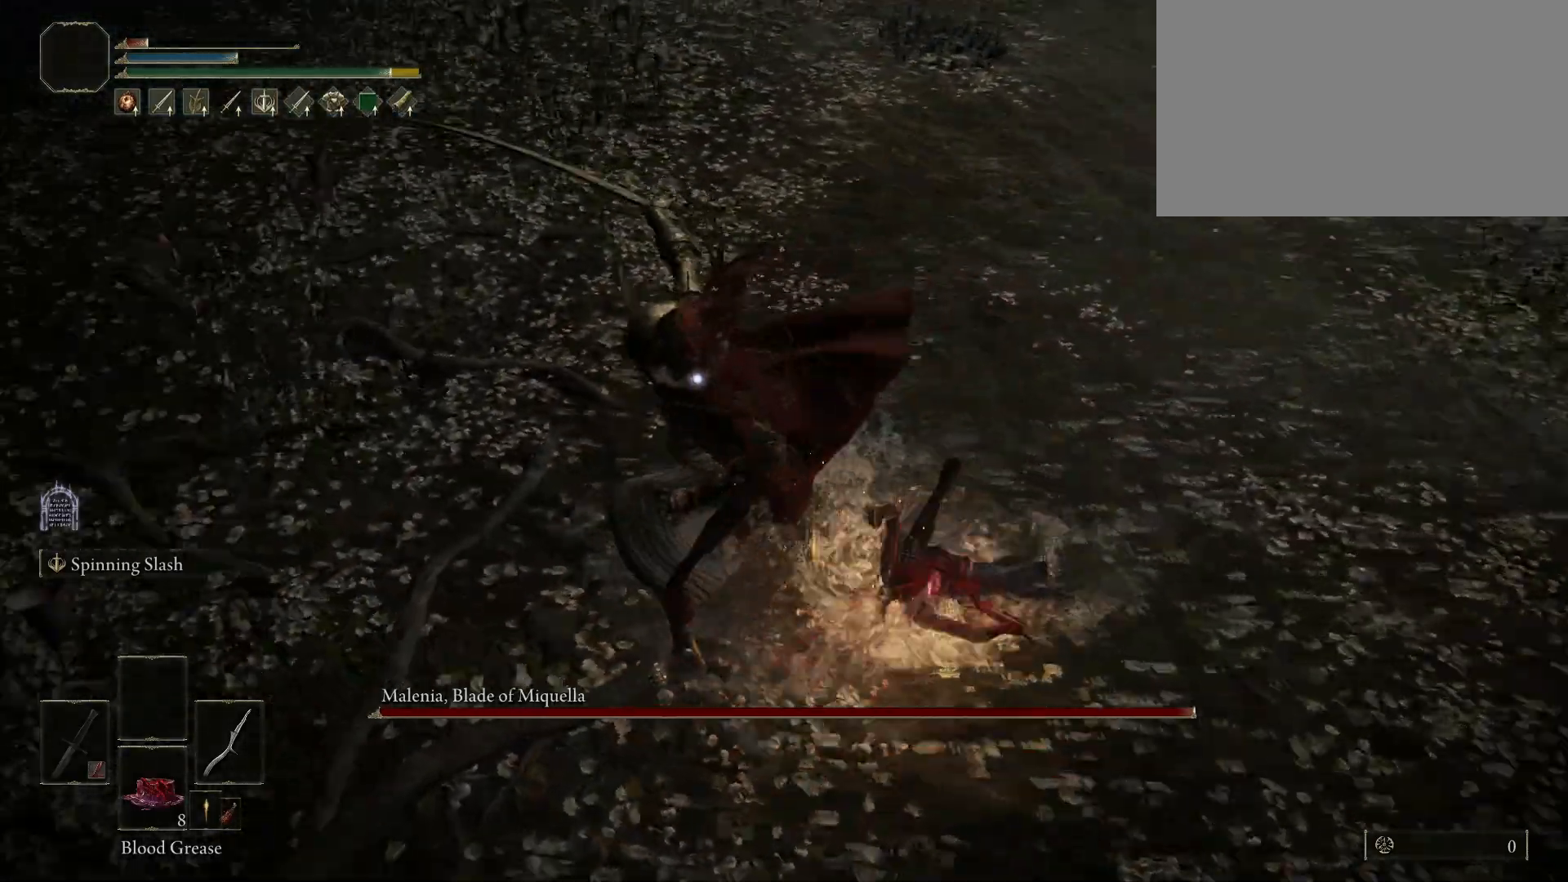
{"keys": ["shift"], "mouse": [], "events": []}
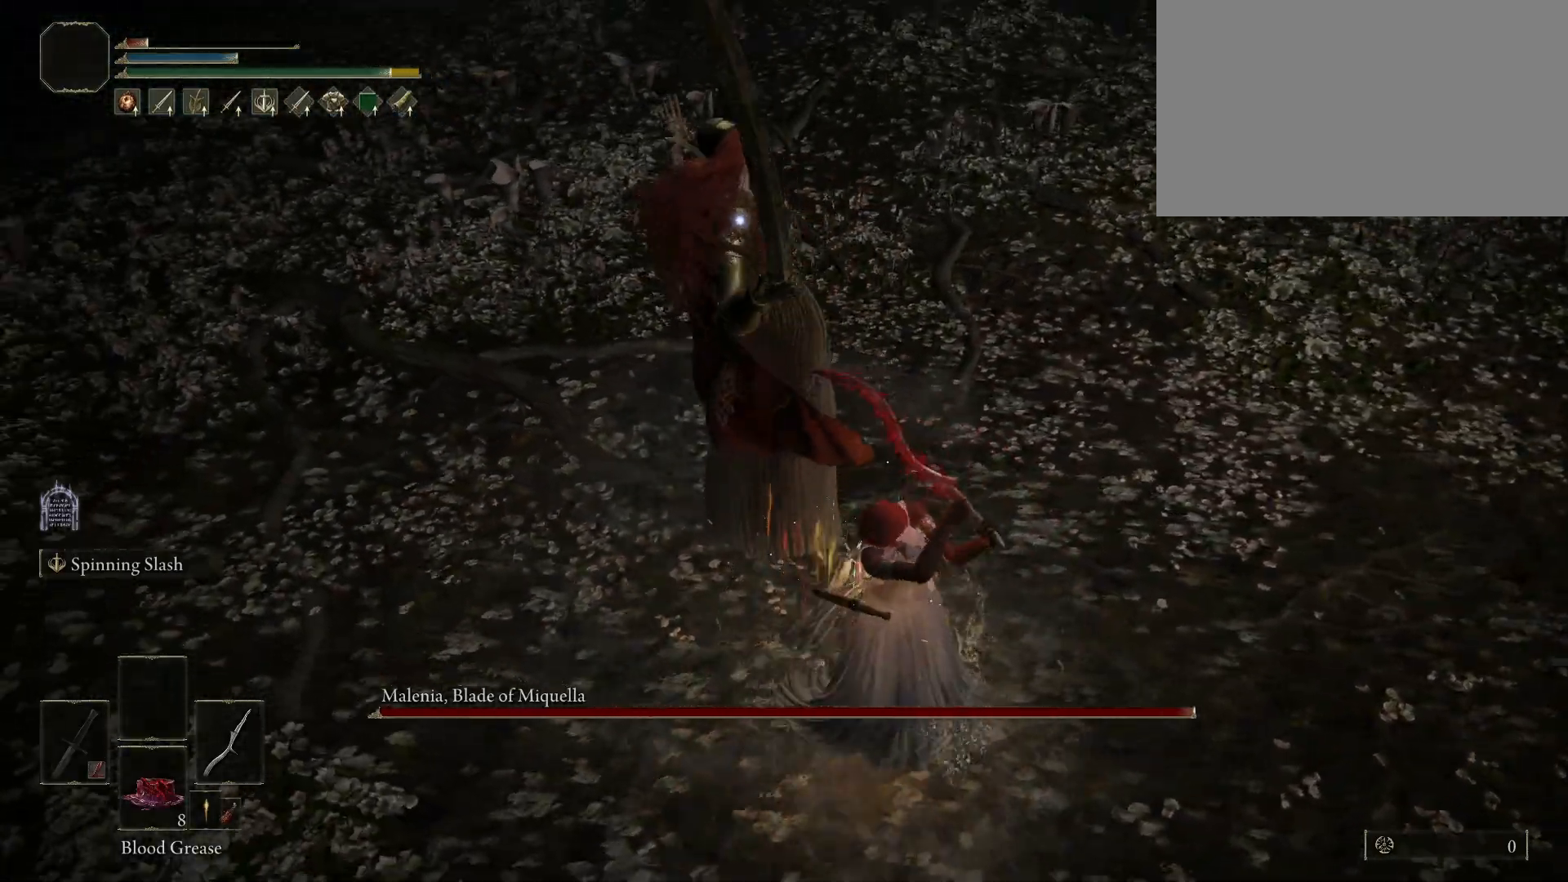
{"keys": ["shift"], "mouse": [], "events": [[383, "mouse_right", "down"], [483, "mouse_right", "up"]]}
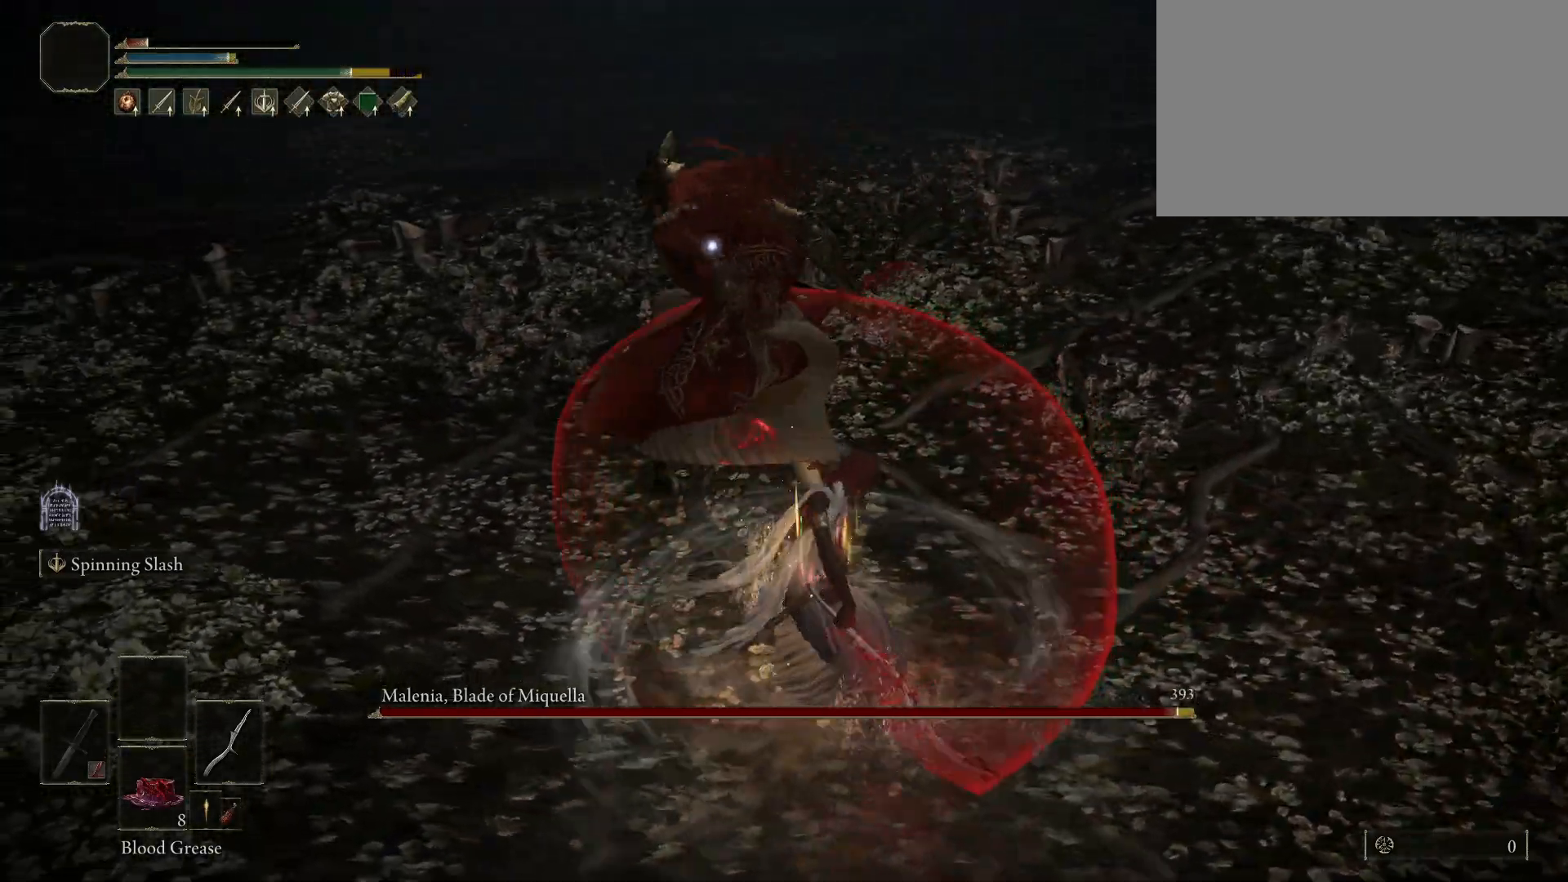
{"keys": ["shift"], "mouse": [], "events": []}
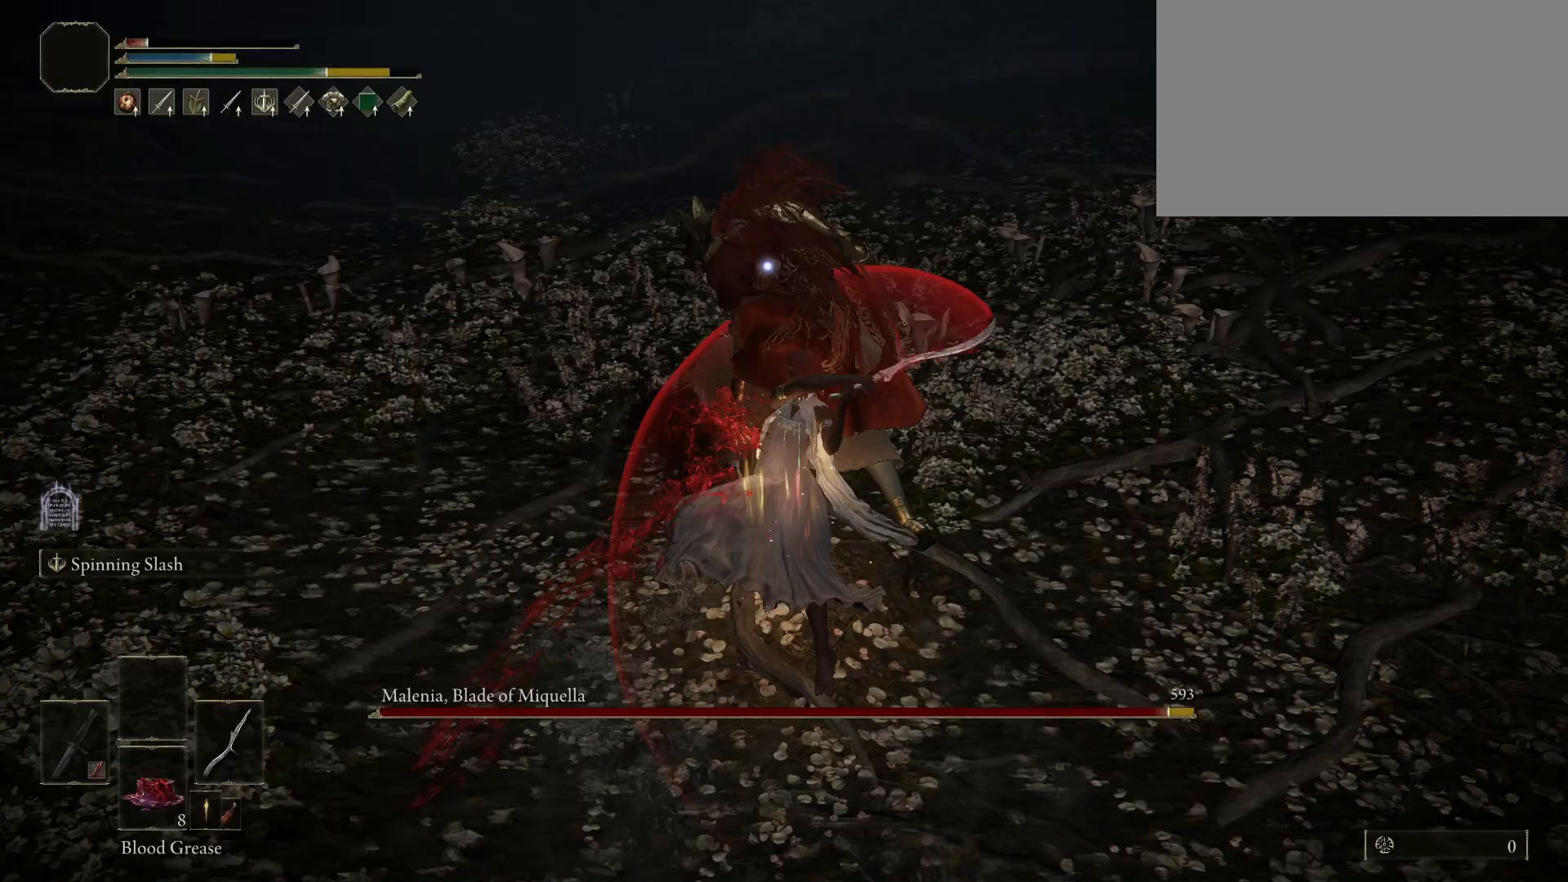
{"keys": [], "mouse": ["left"], "events": [[50, "shift", "up"], [417, "mouse_left", "down"]]}
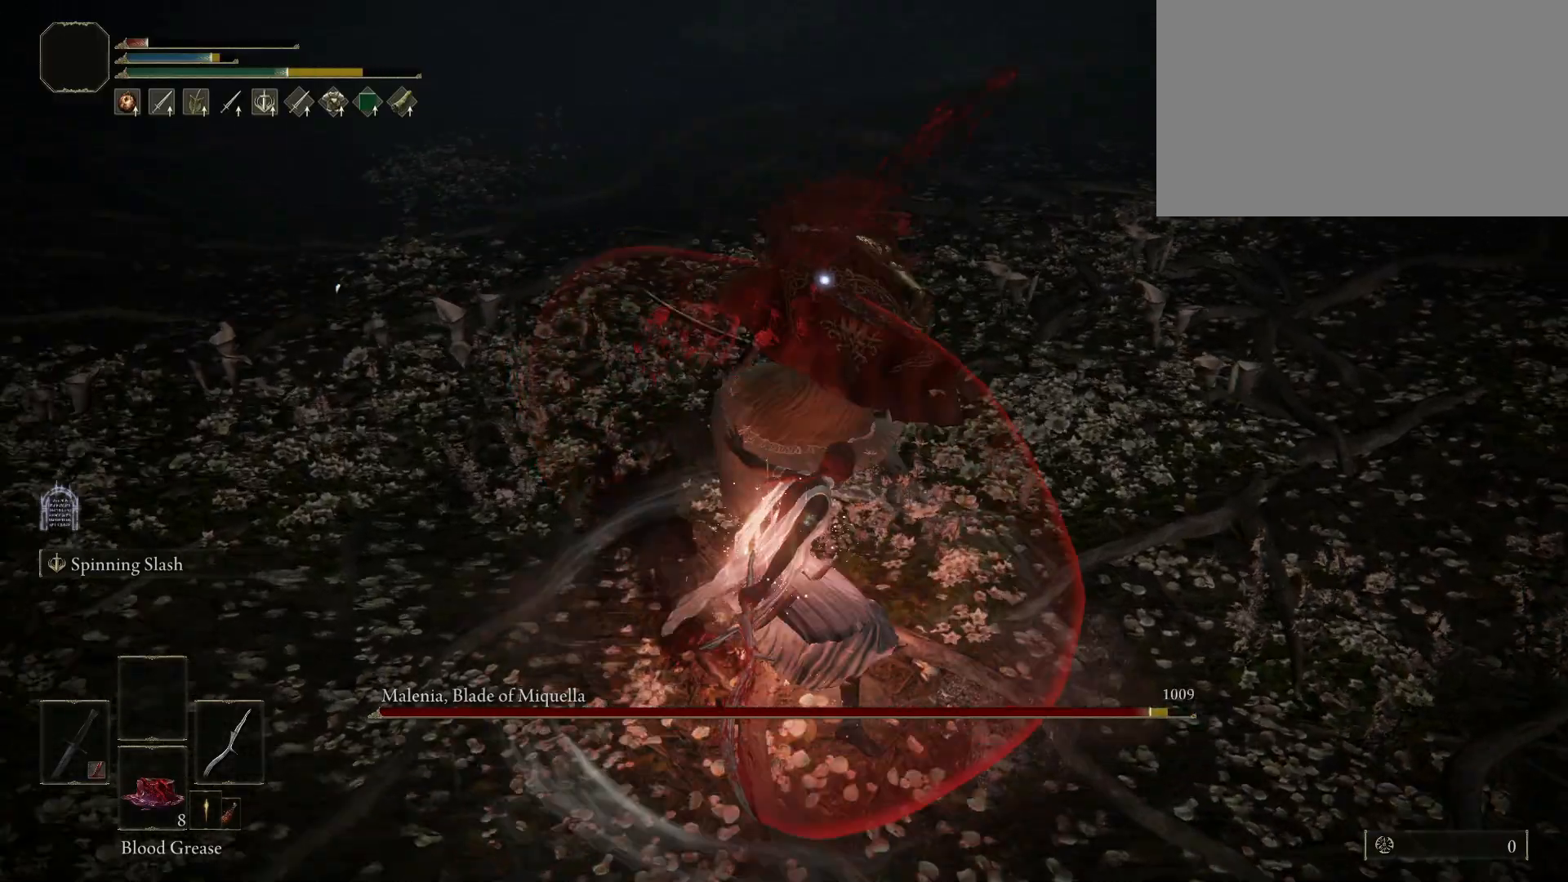
{"keys": [], "mouse": [], "events": [[100, "mouse_left", "up"]]}
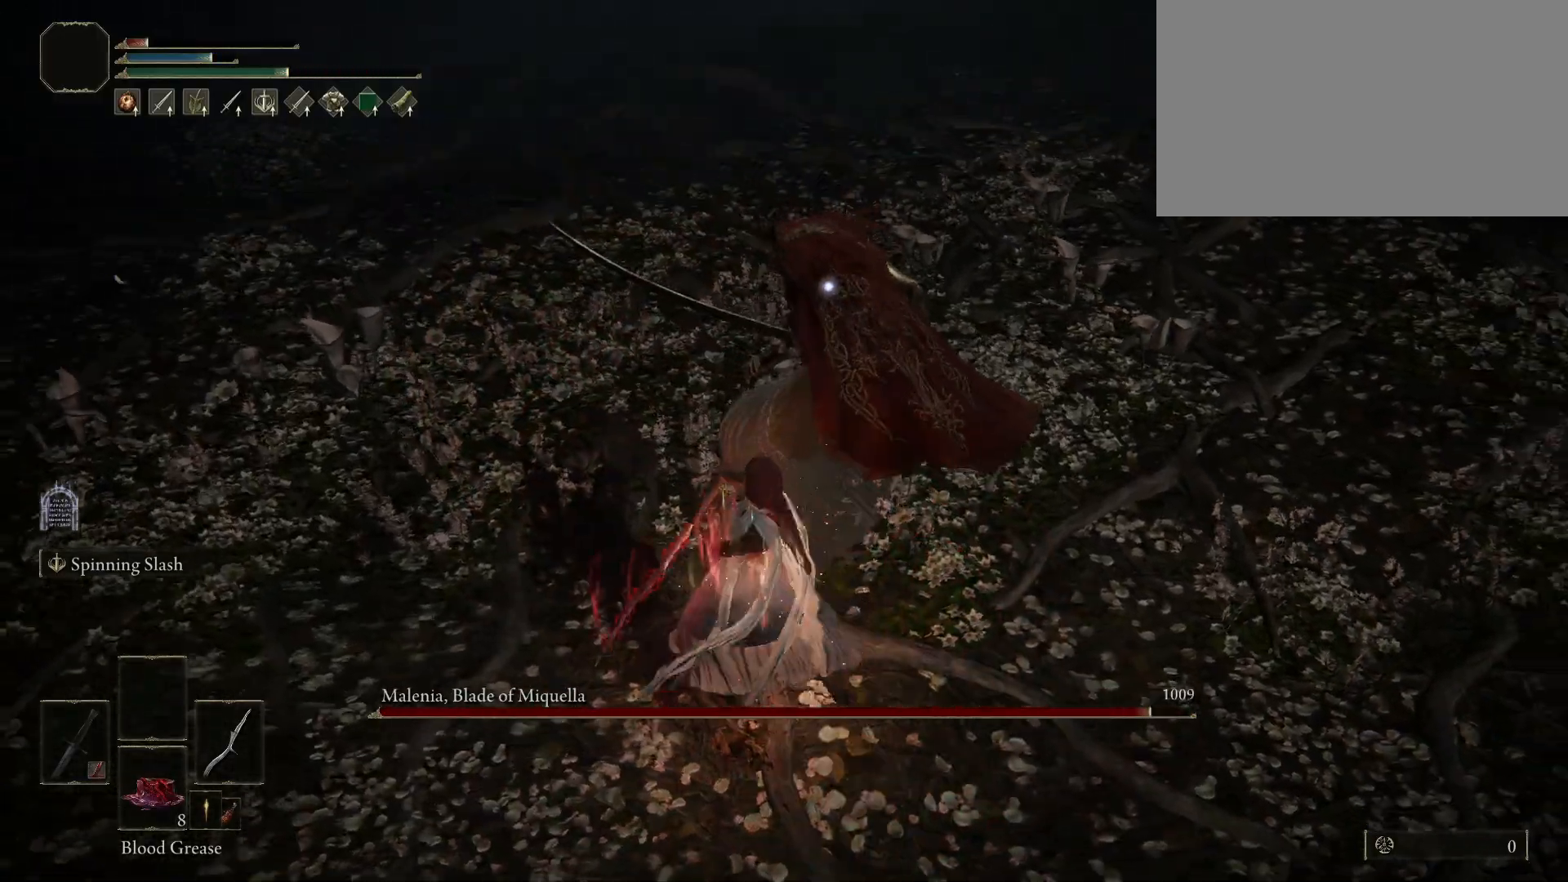
{"keys": [], "mouse": [], "events": []}
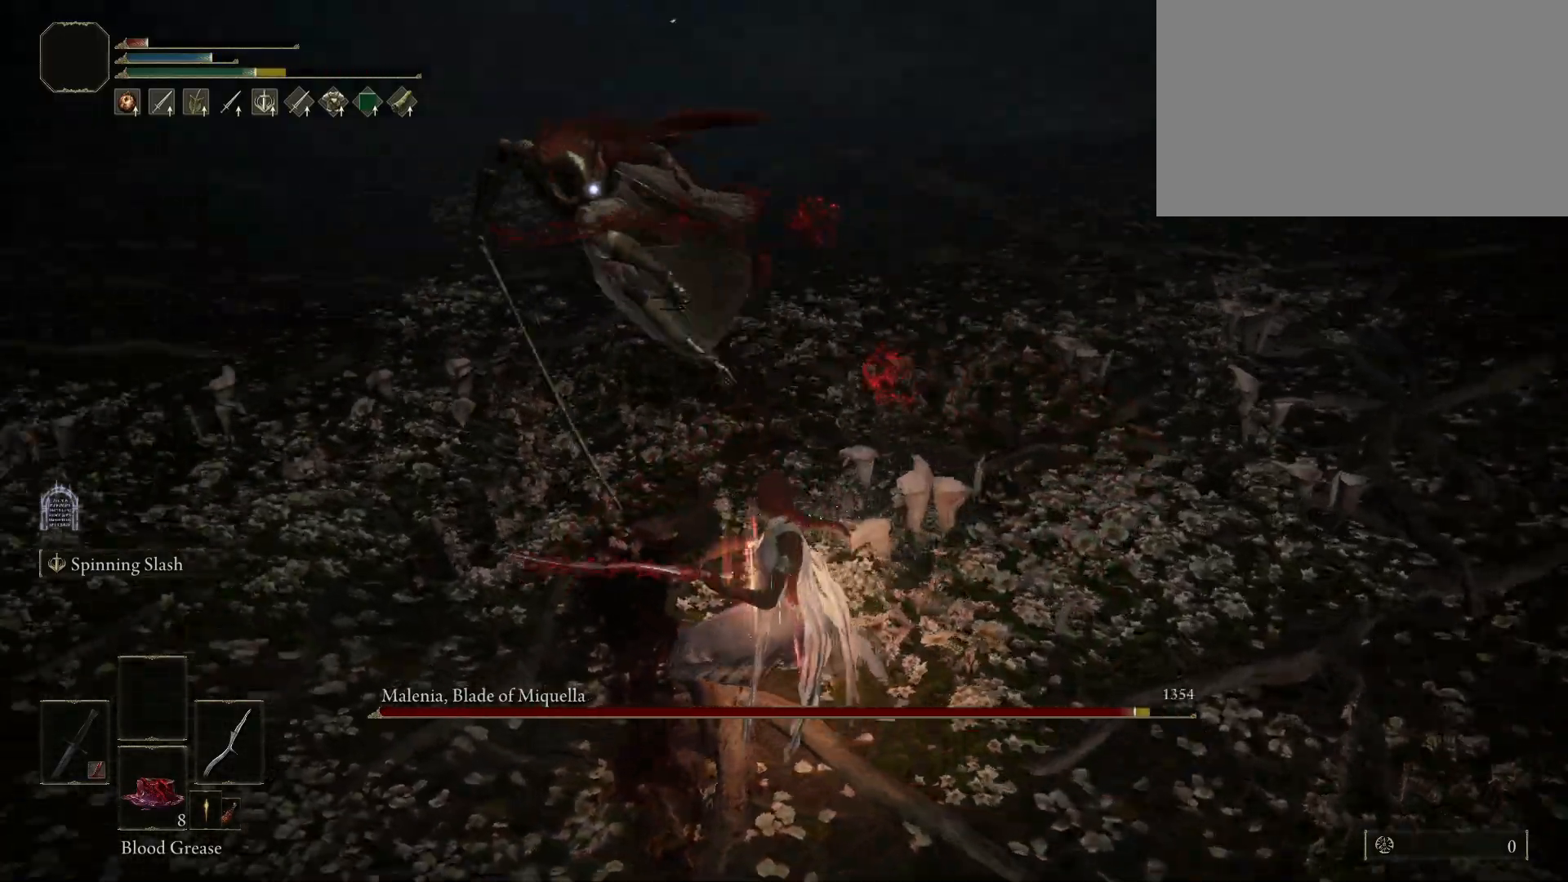
{"keys": [], "mouse": [], "events": []}
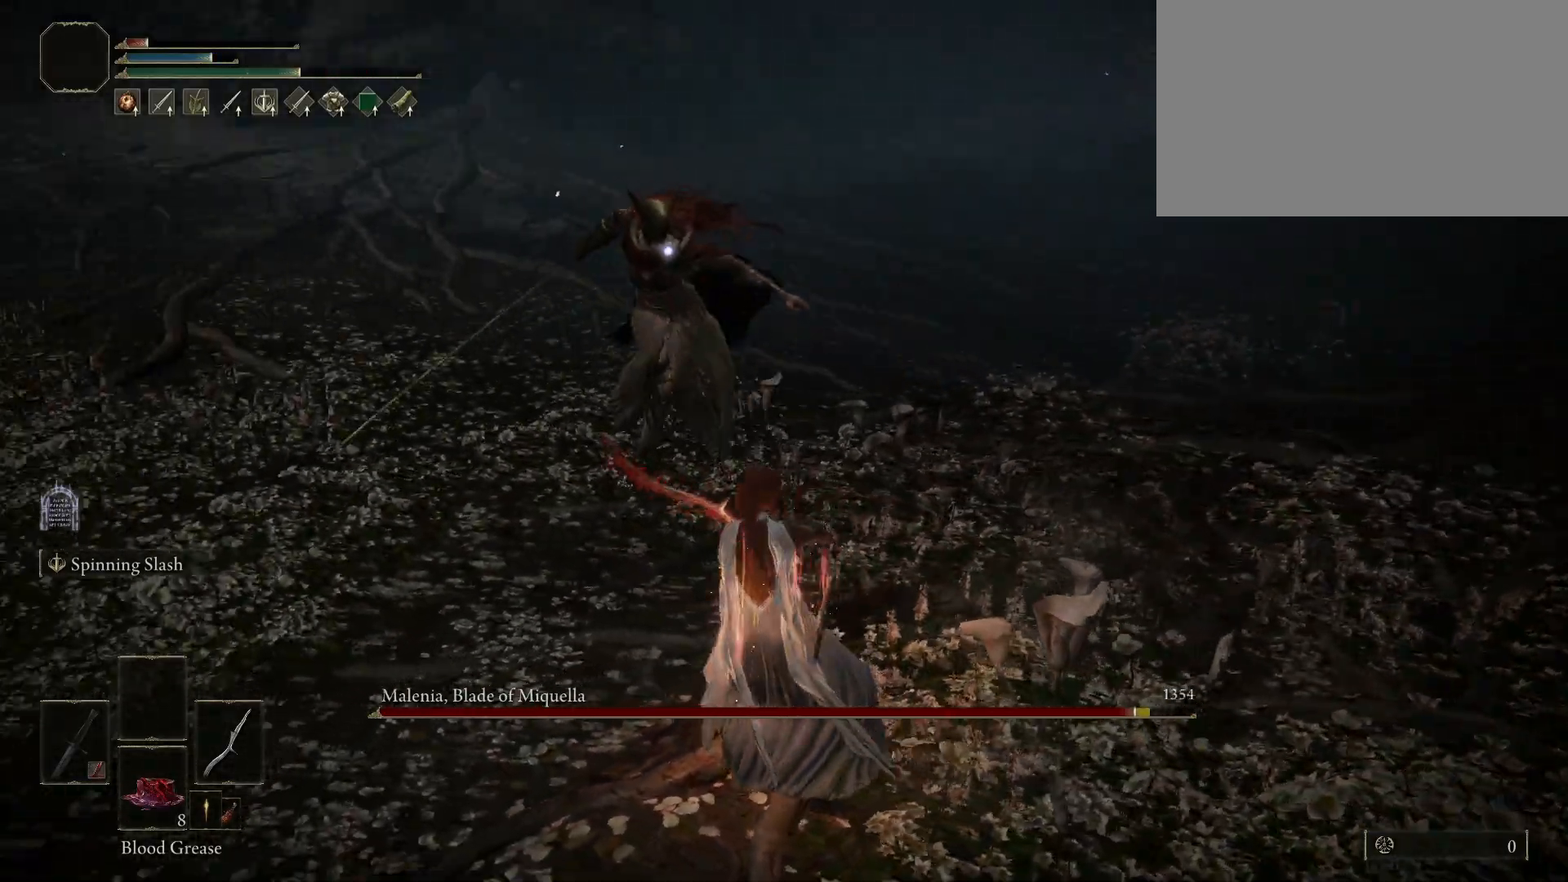
{"keys": ["s"], "mouse": [], "events": [[67, "s", "down"], [250, "space", "down"], [350, "space", "up"]]}
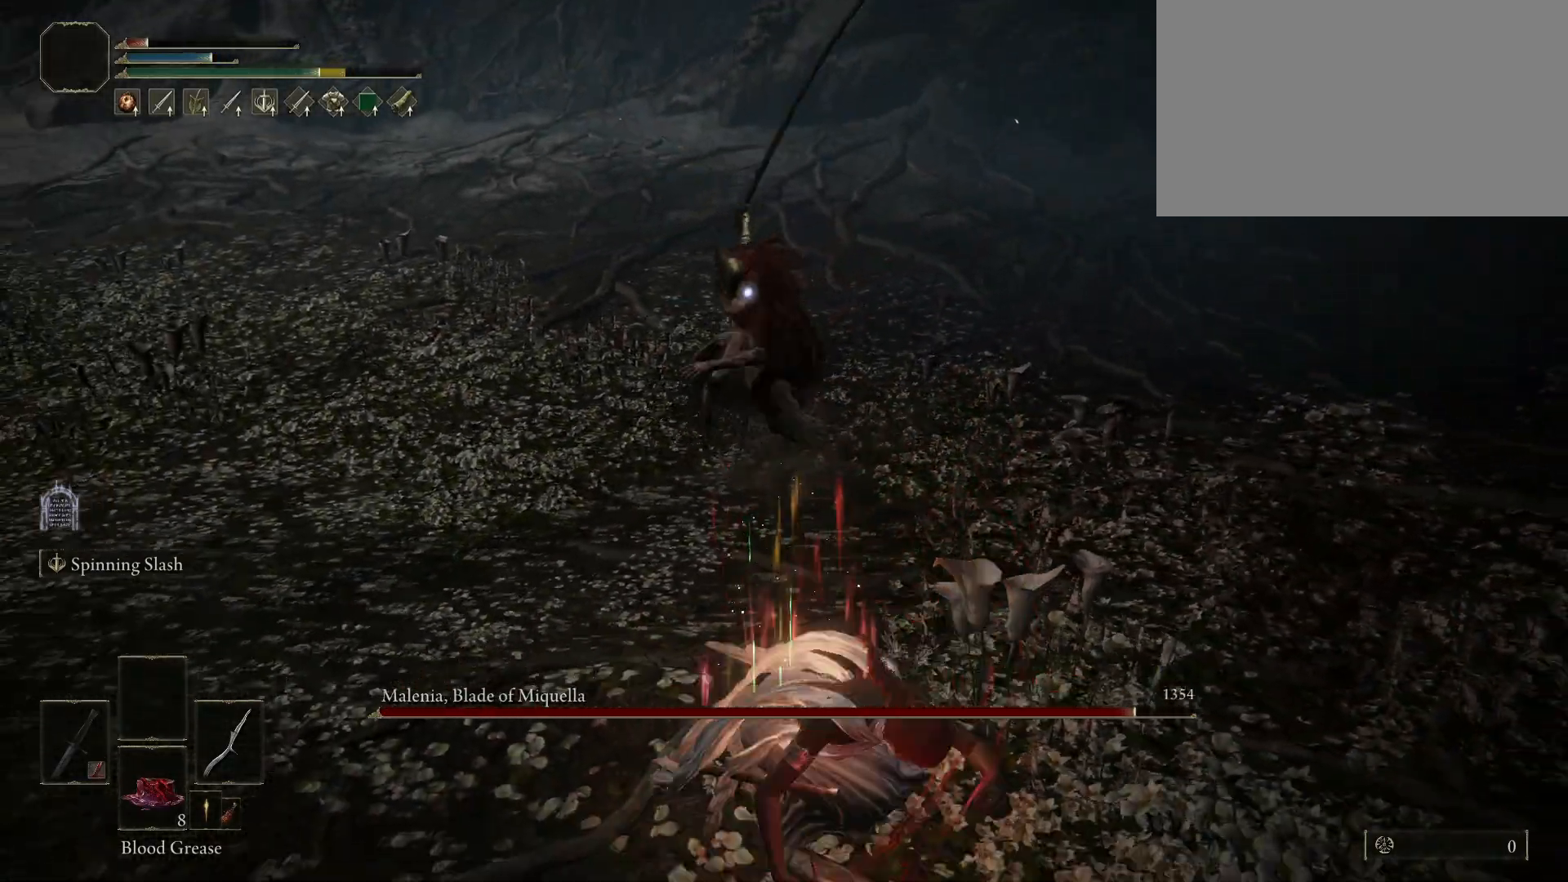
{"keys": ["d", "space", "w"], "mouse": [], "events": [[117, "s", "up"], [167, "d", "down"], [317, "space", "down"], [367, "w", "down"]]}
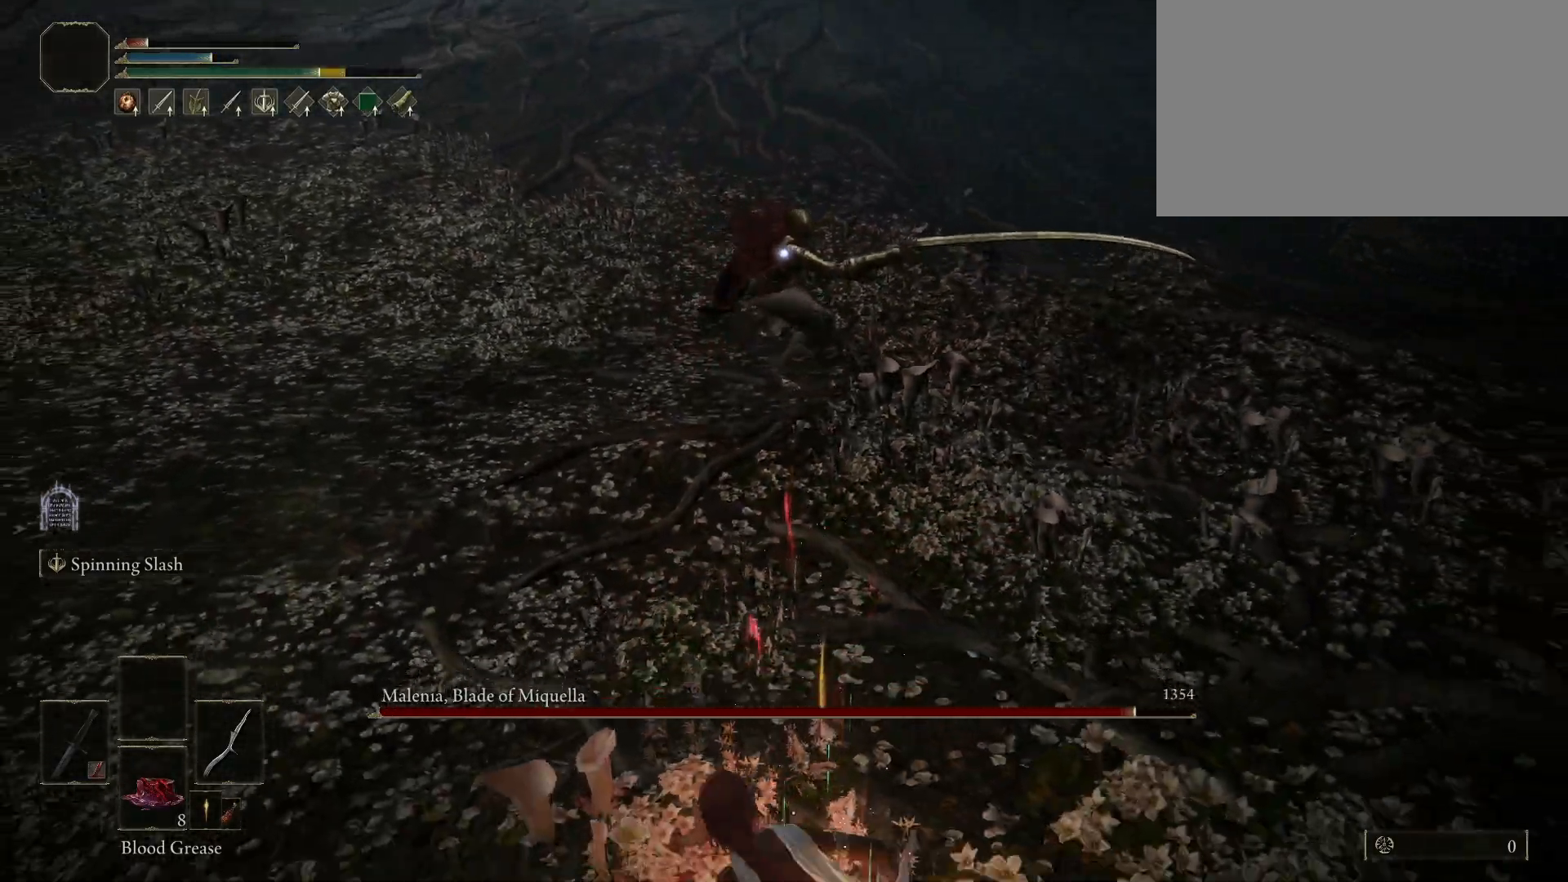
{"keys": ["space", "w"], "mouse": [], "events": [[83, "d", "up"]]}
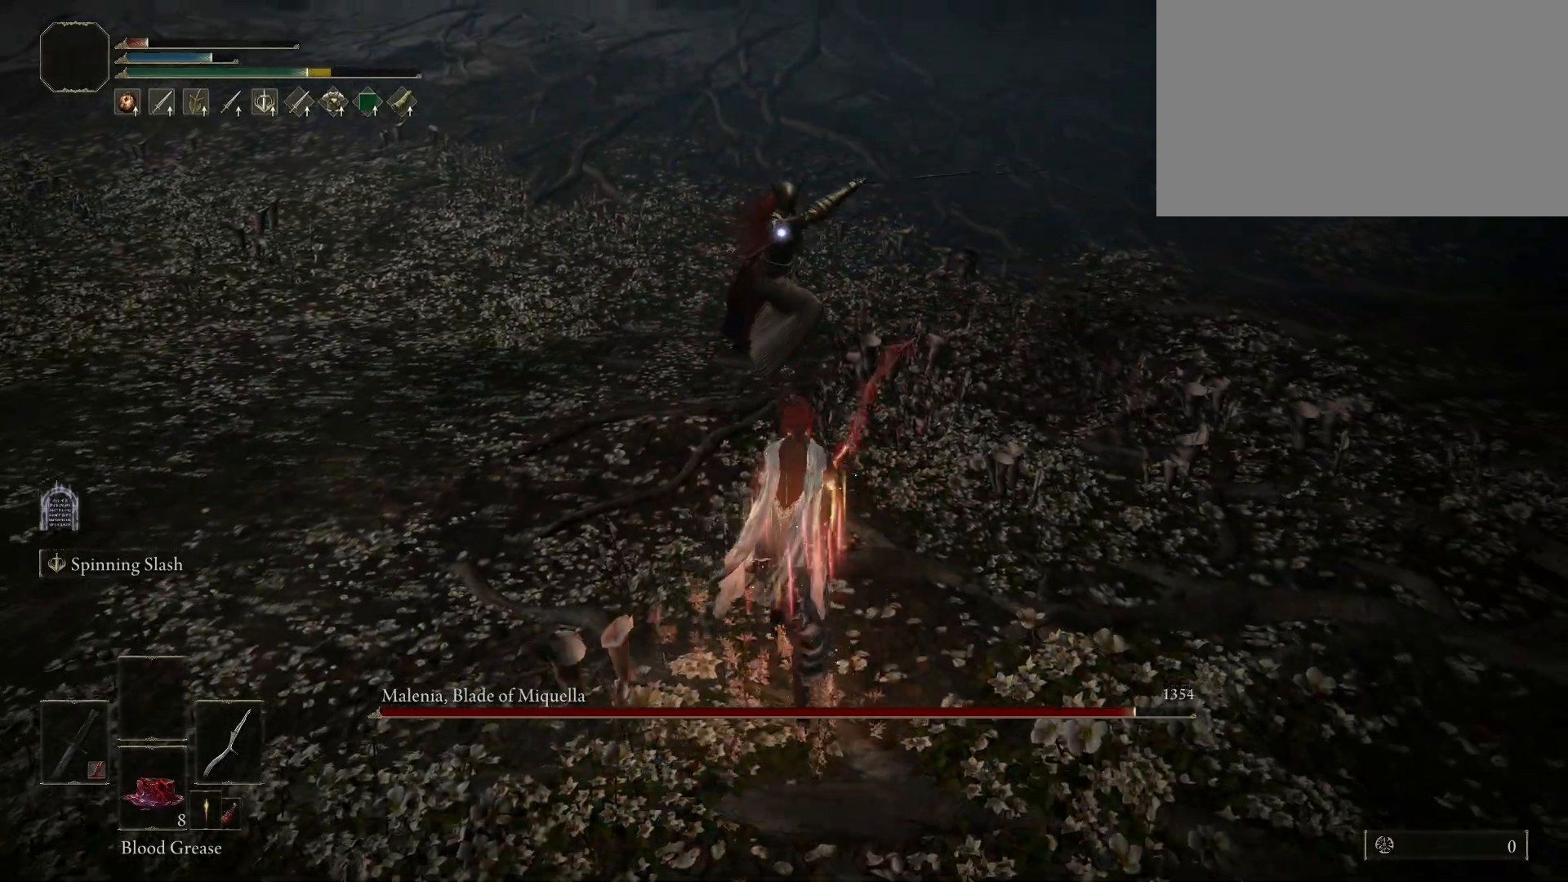
{"keys": ["shift", "space", "w"], "mouse": [], "events": [[17, "f", "down"], [50, "shift", "down"], [100, "f", "up"], [150, "mouse_left", "down"], [333, "mouse_left", "up"]]}
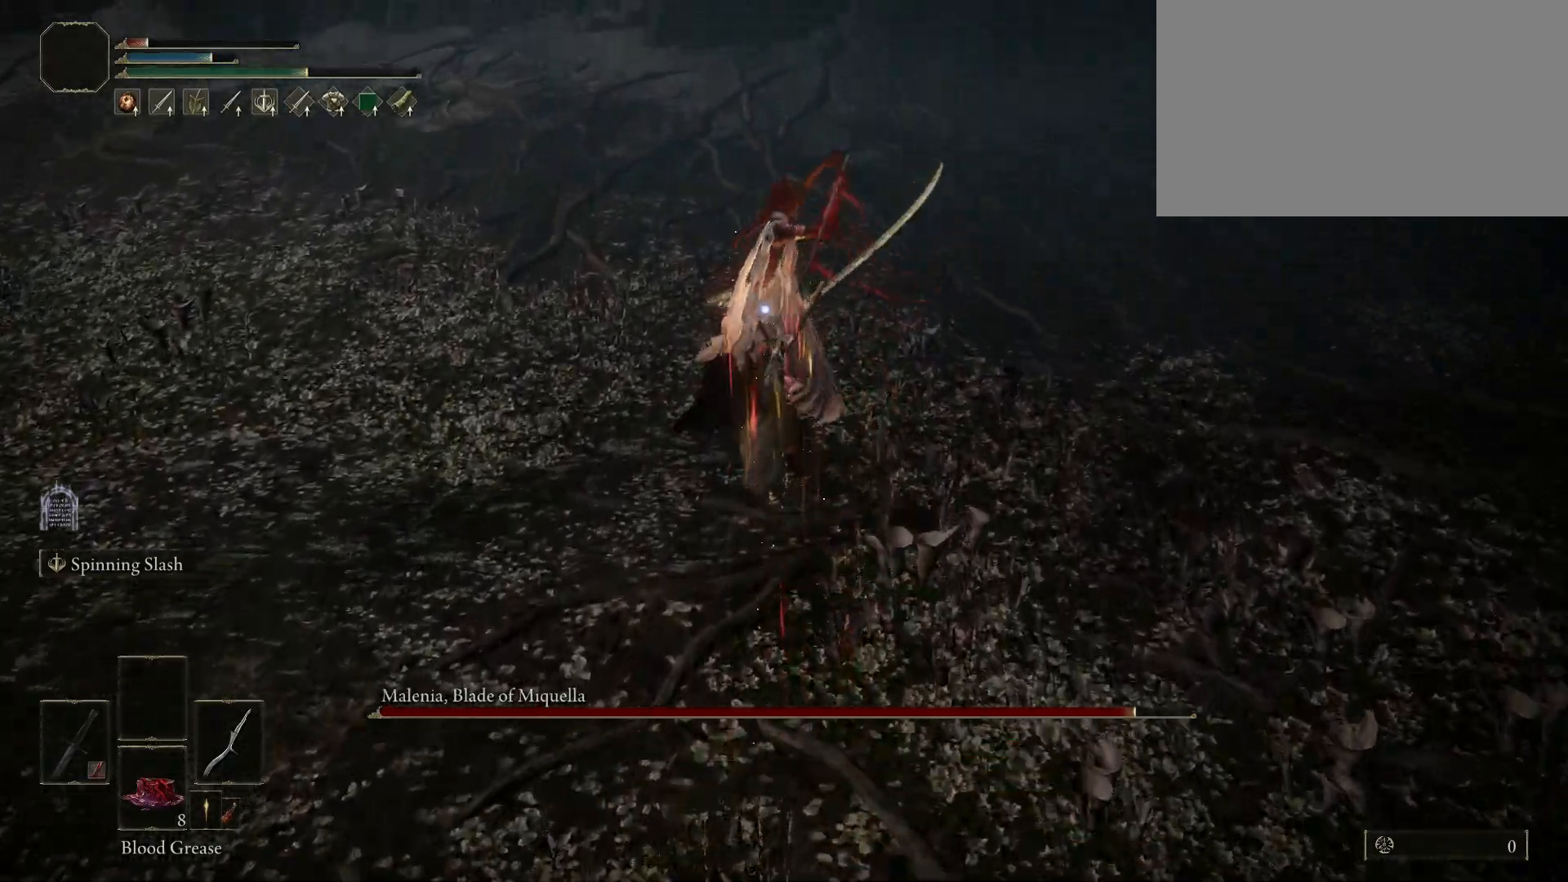
{"keys": [], "mouse": [], "events": [[217, "shift", "up"], [267, "space", "up"], [267, "w", "up"]]}
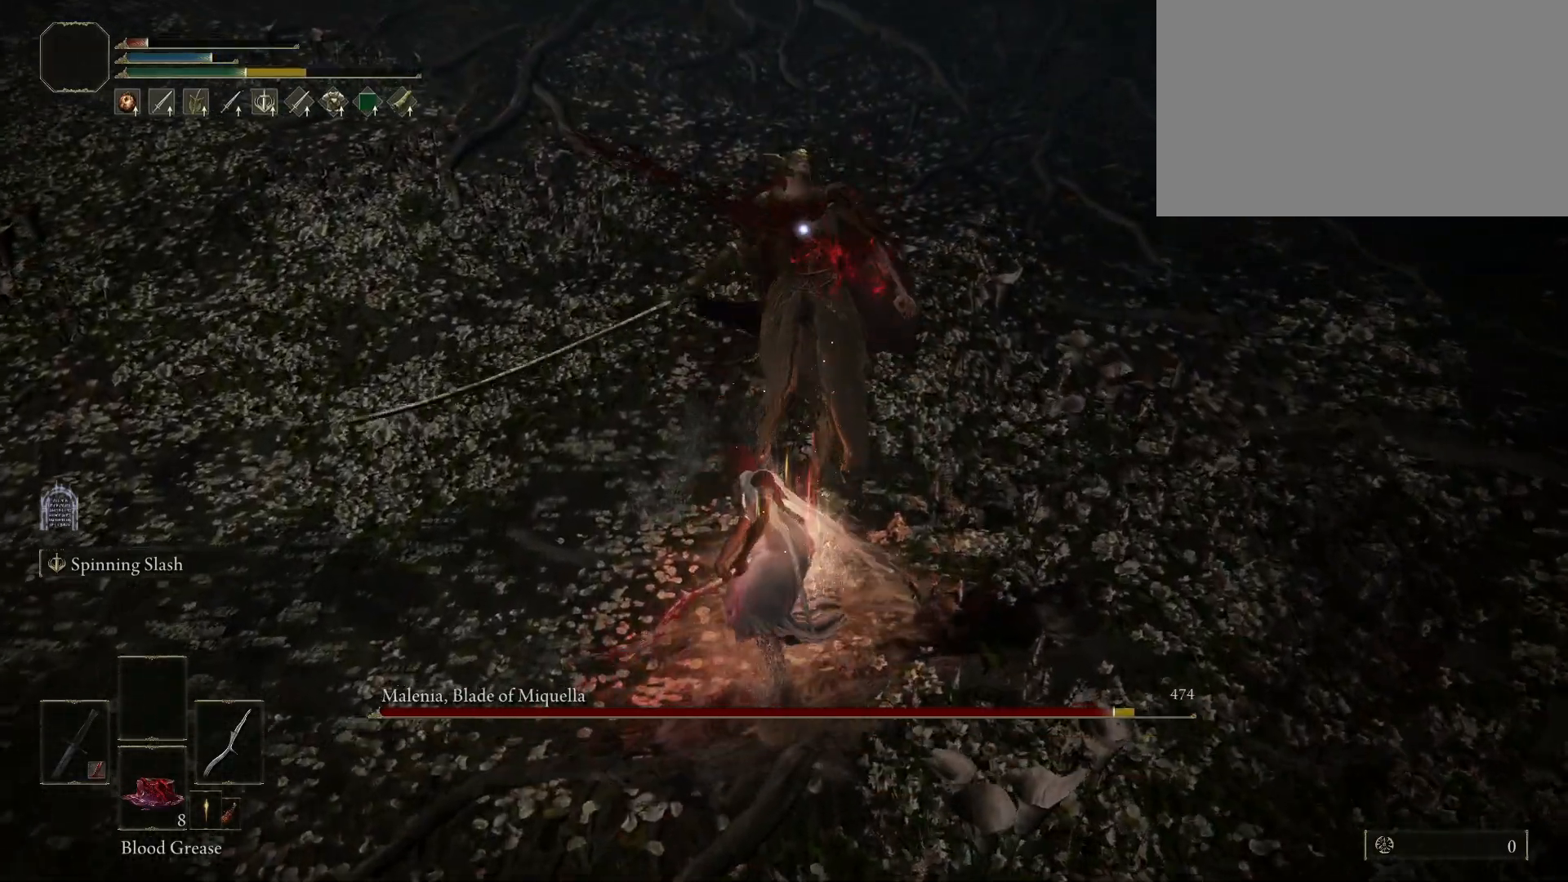
{"keys": [], "mouse": [], "events": [[83, "mouse_left", "down"], [283, "mouse_left", "up"]]}
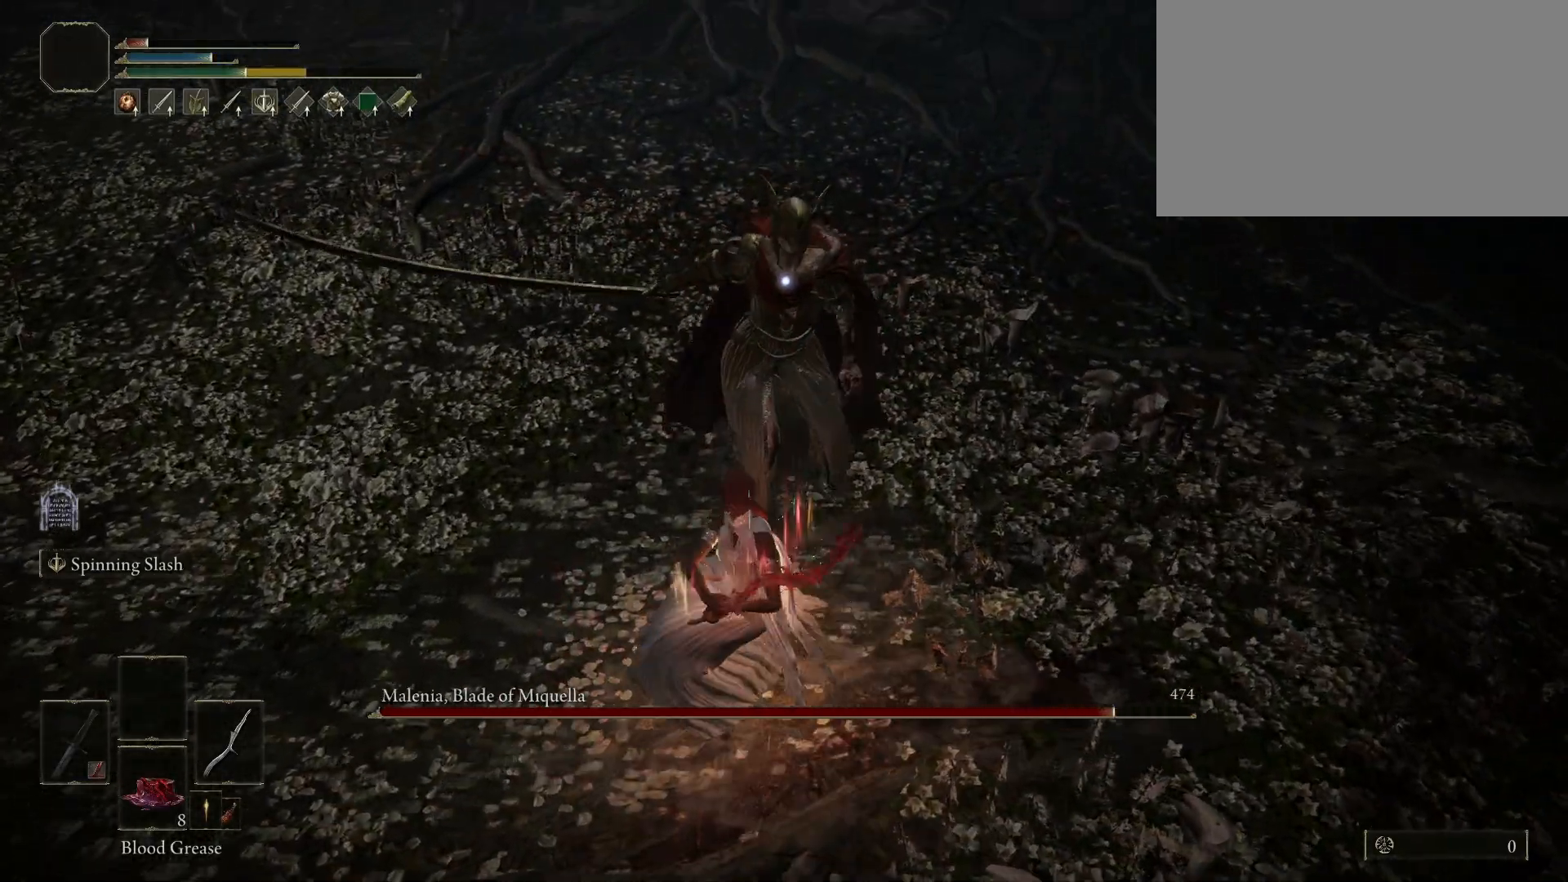
{"keys": [], "mouse": [], "events": []}
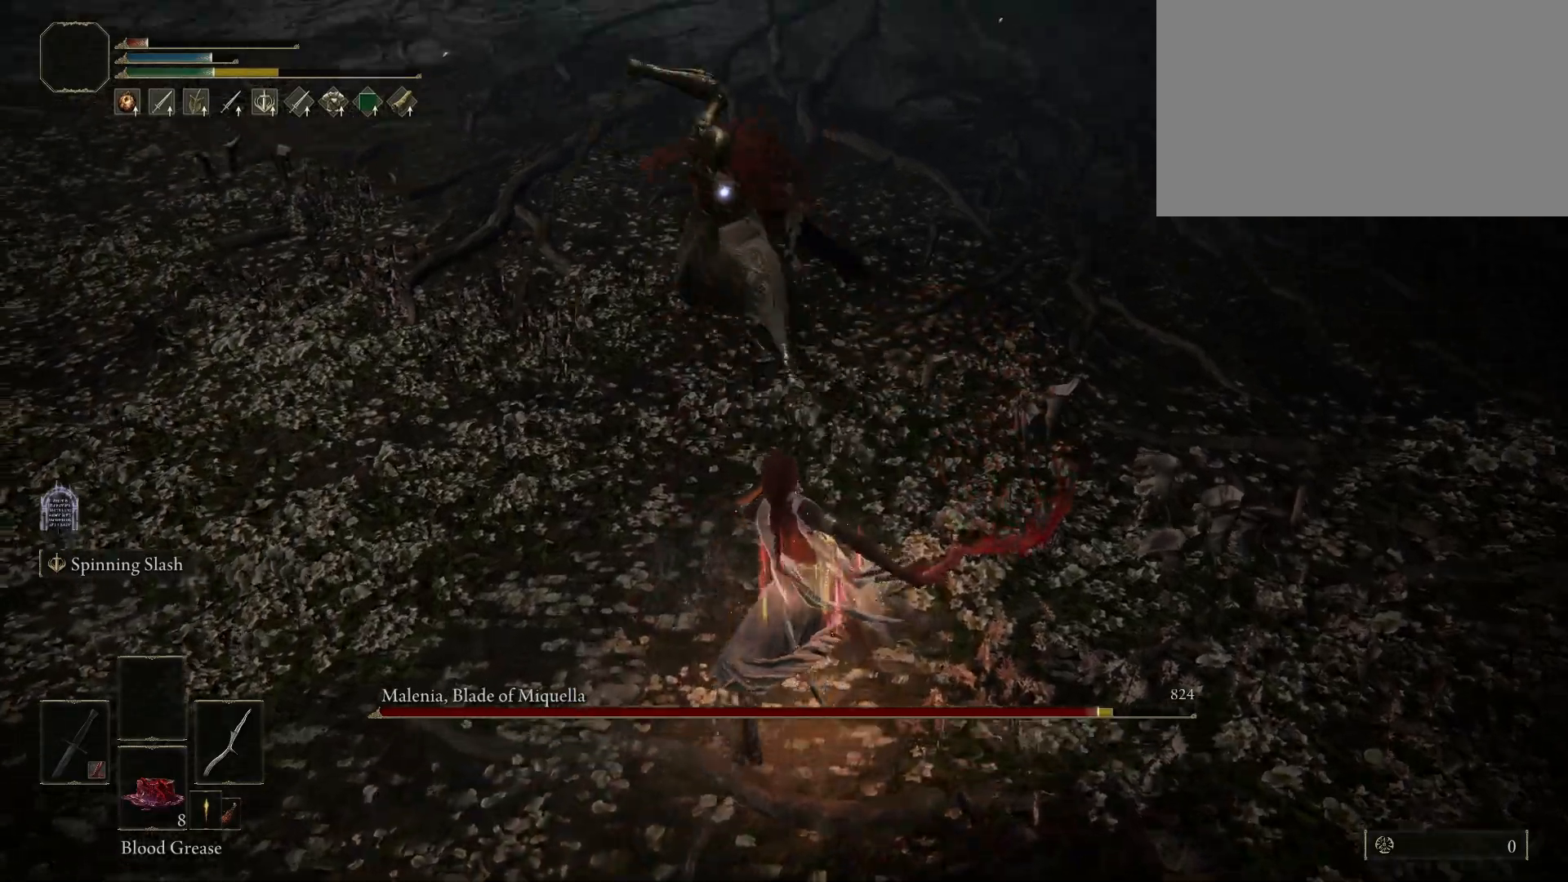
{"keys": ["s"], "mouse": [], "events": [[83, "s", "down"]]}
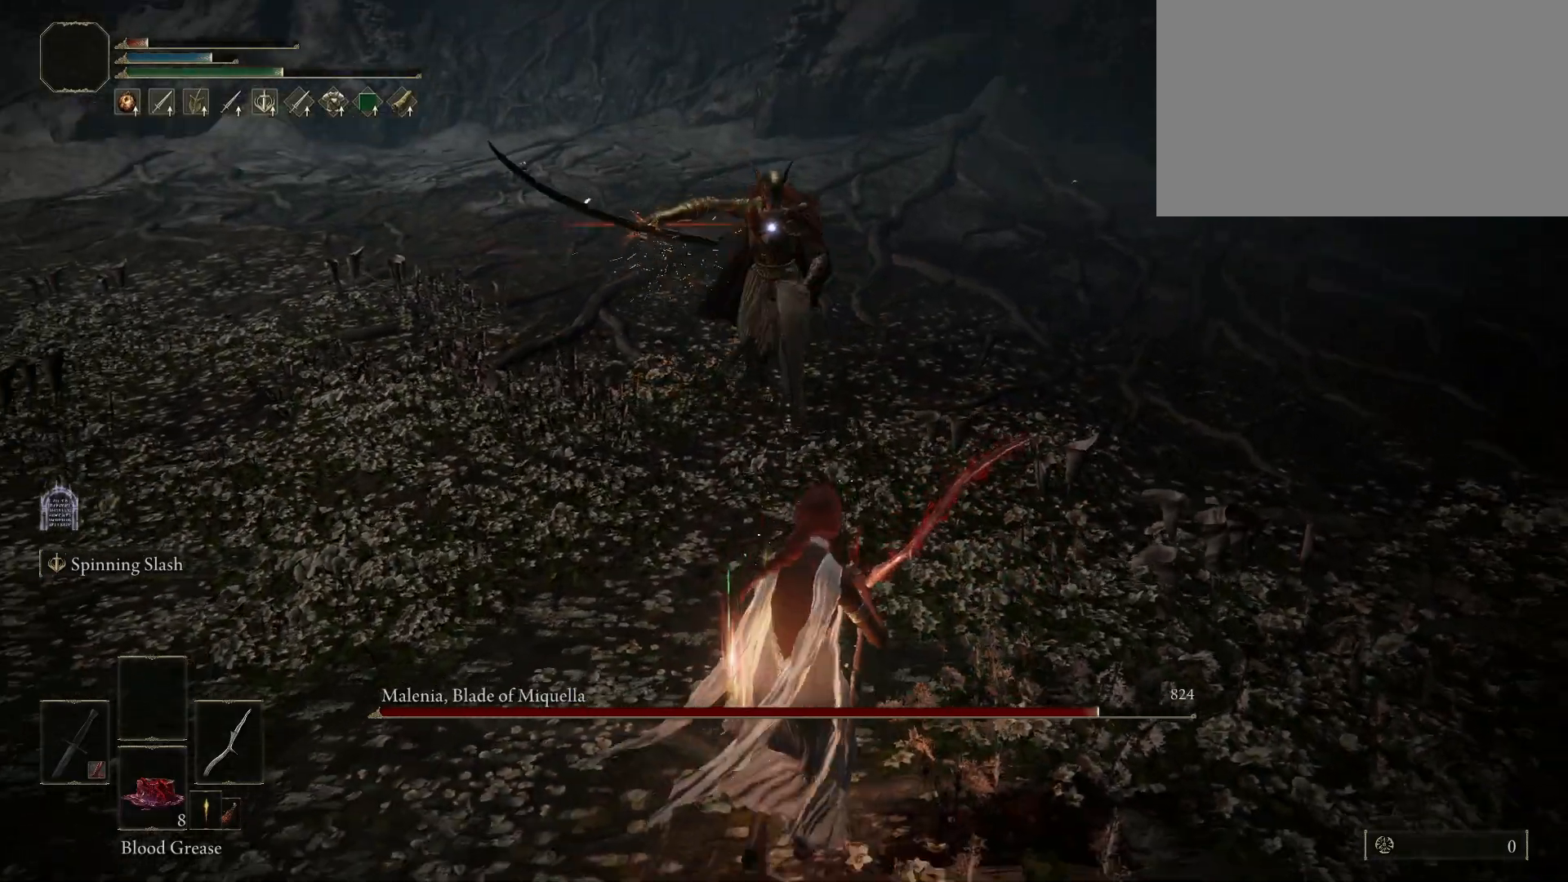
{"keys": ["s"], "mouse": [], "events": [[100, "space", "down"], [233, "space", "up"]]}